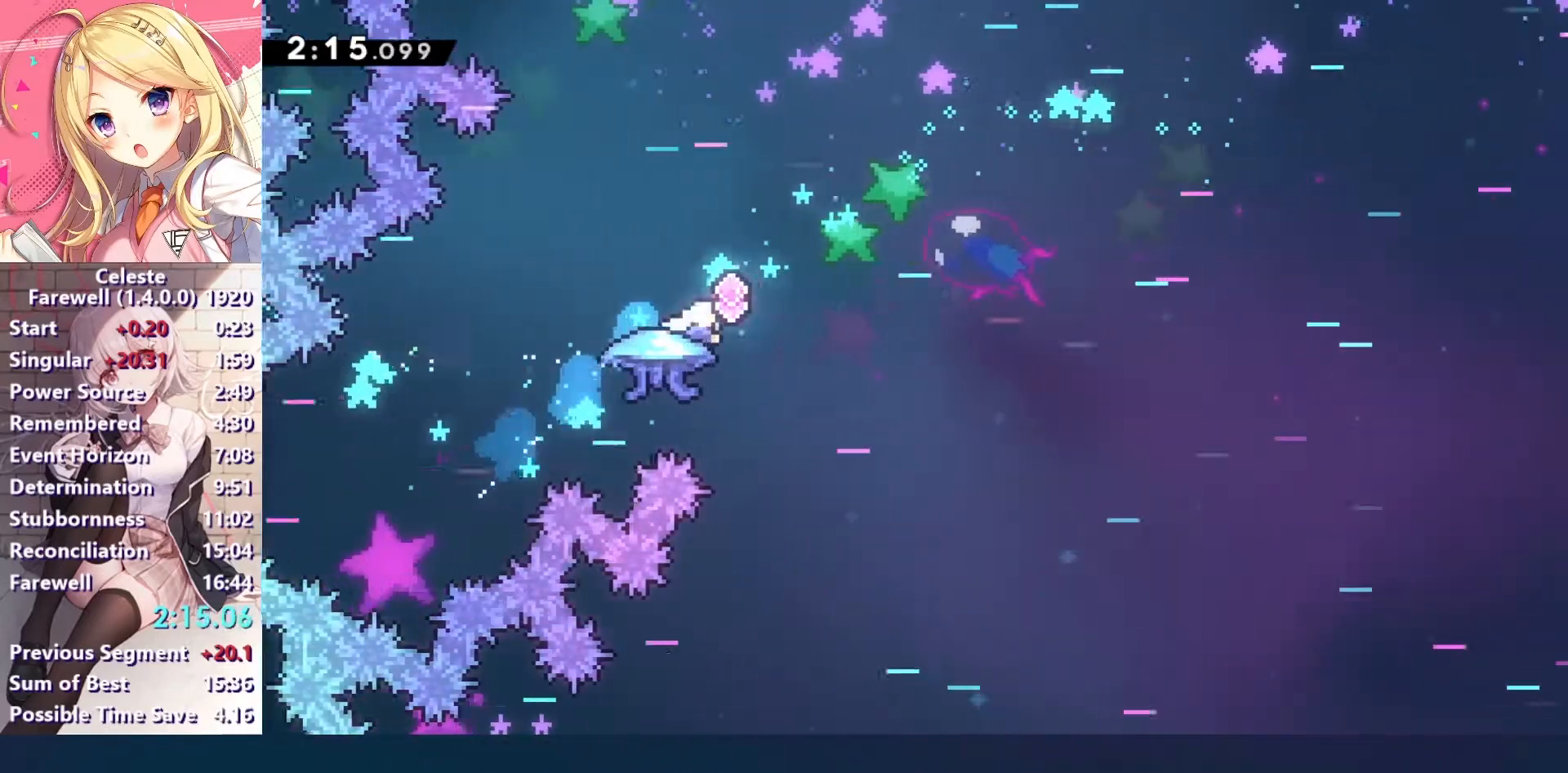
Gameplay with keyboard; each line is a JSON object with the keys held at the frame after it. "events" lists presses ("down") and releases ("up") of "a", "c", "ctrl", "down", "left", "right", "s", "up", "v", "x" and "z" between this image and that frame as [ms after this image, input, new state], when the widget could be followed in between. No other keys are recorded. Mouse input is not recorded. Not read: other_keys.
{"keys": ["c", "right", "up", "z"], "events": []}
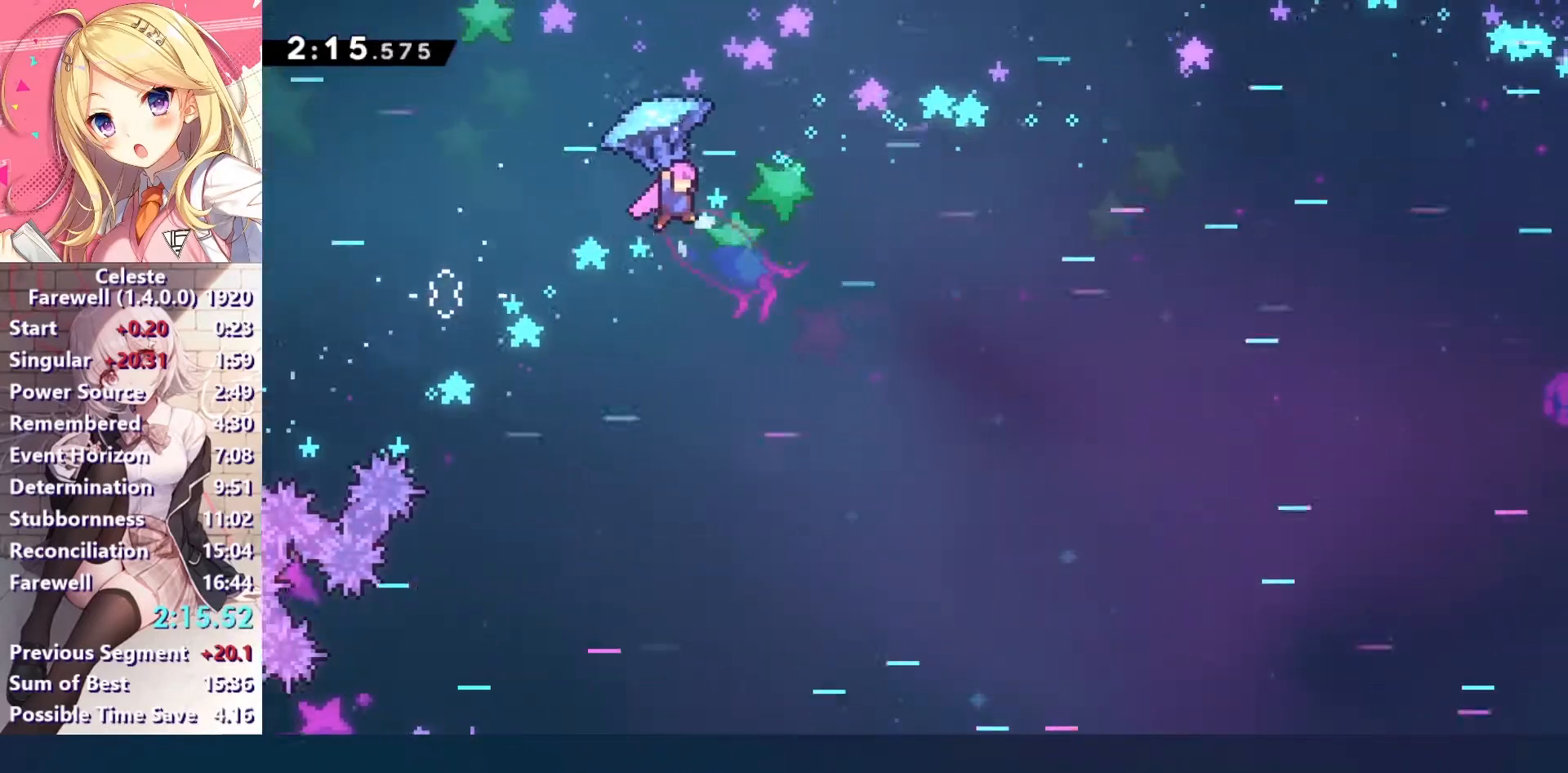
{"keys": ["c", "right", "up", "z"], "events": []}
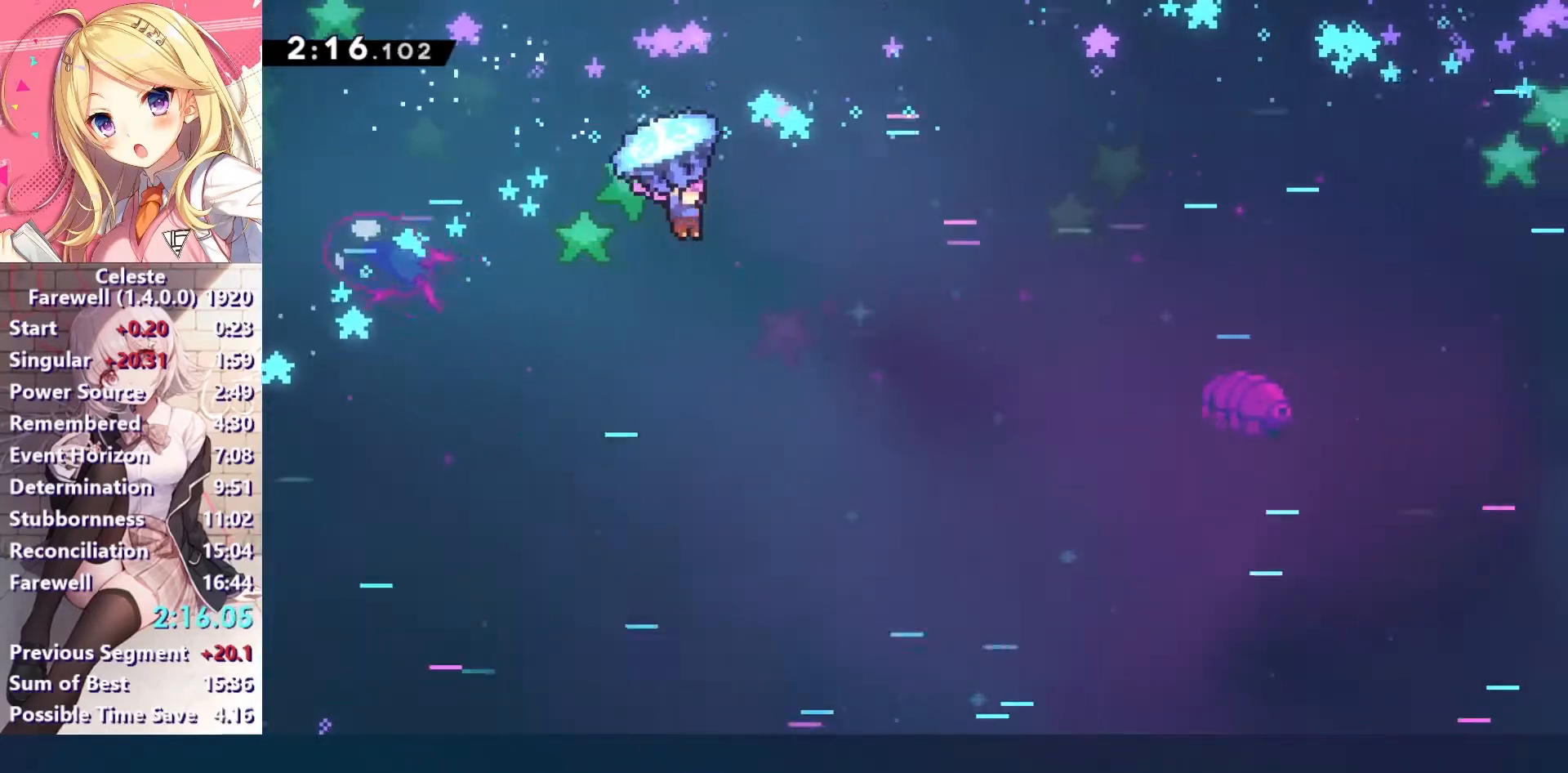
{"keys": ["right", "up", "x", "z"], "events": [[300, "z", "up"], [333, "c", "up"], [333, "x", "down"], [500, "z", "down"]]}
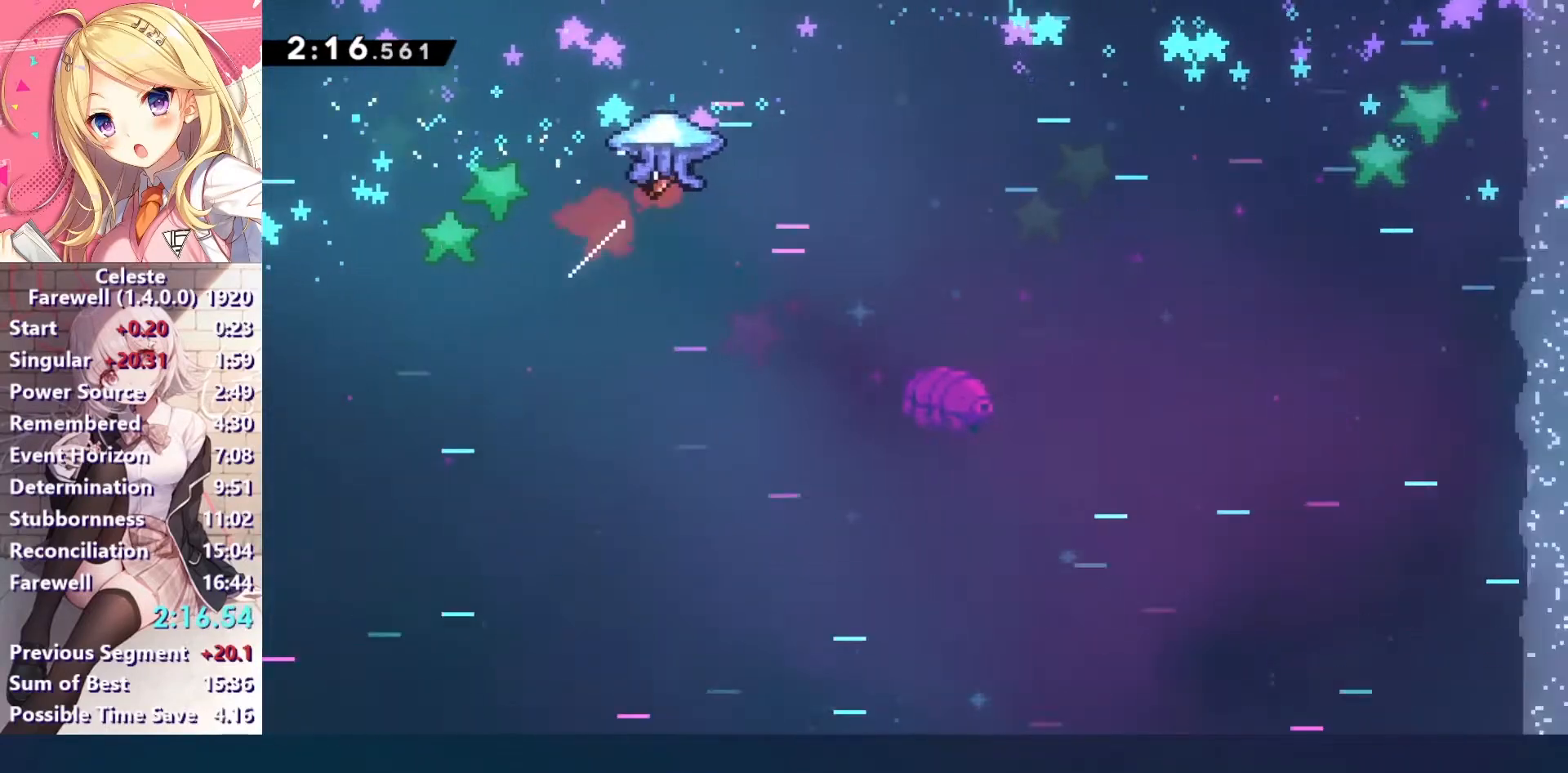
{"keys": ["c", "right", "up", "z"], "events": [[33, "x", "up"], [67, "c", "down"]]}
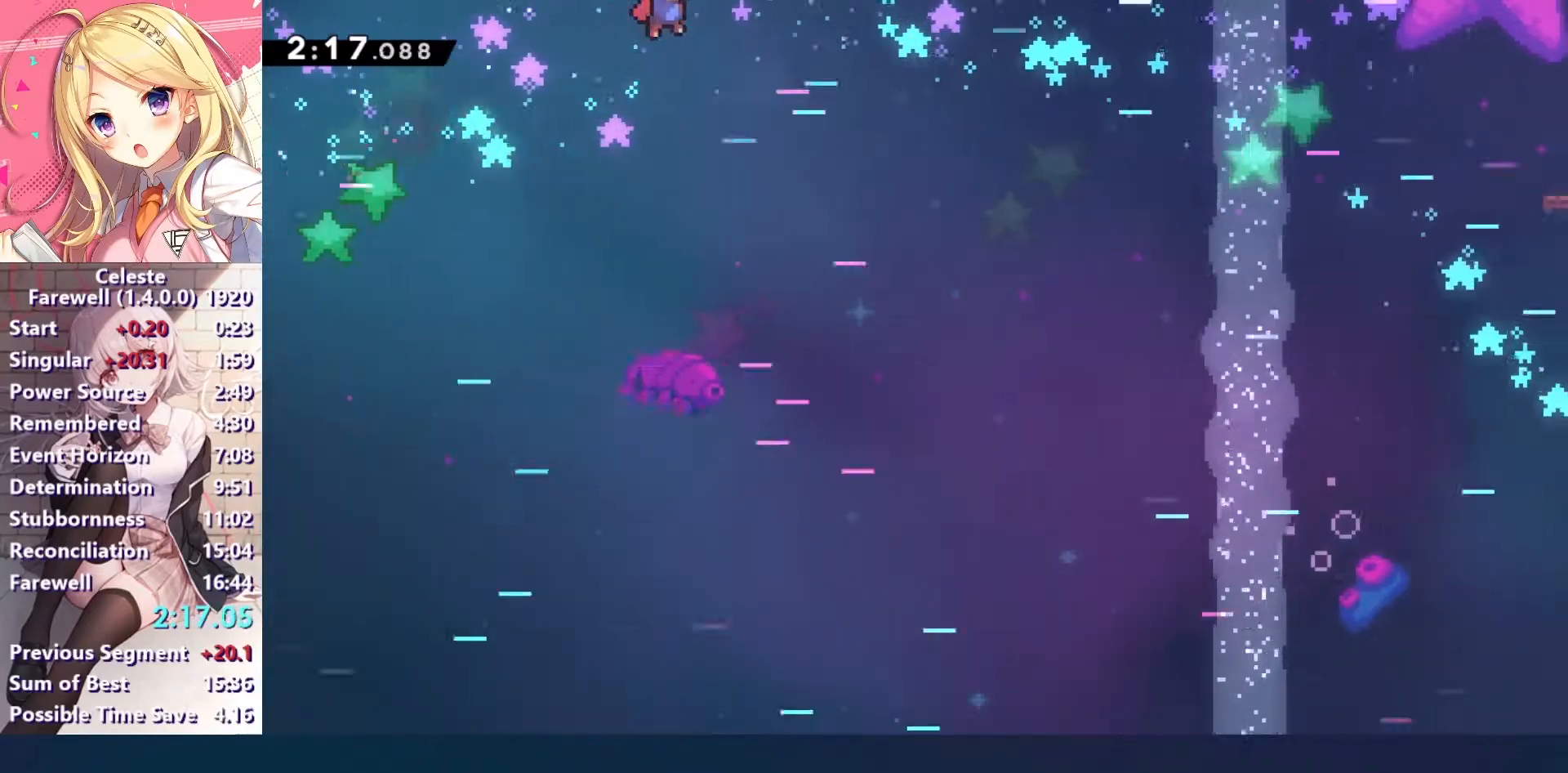
{"keys": ["c", "left", "right", "up", "z"], "events": [[500, "left", "down"]]}
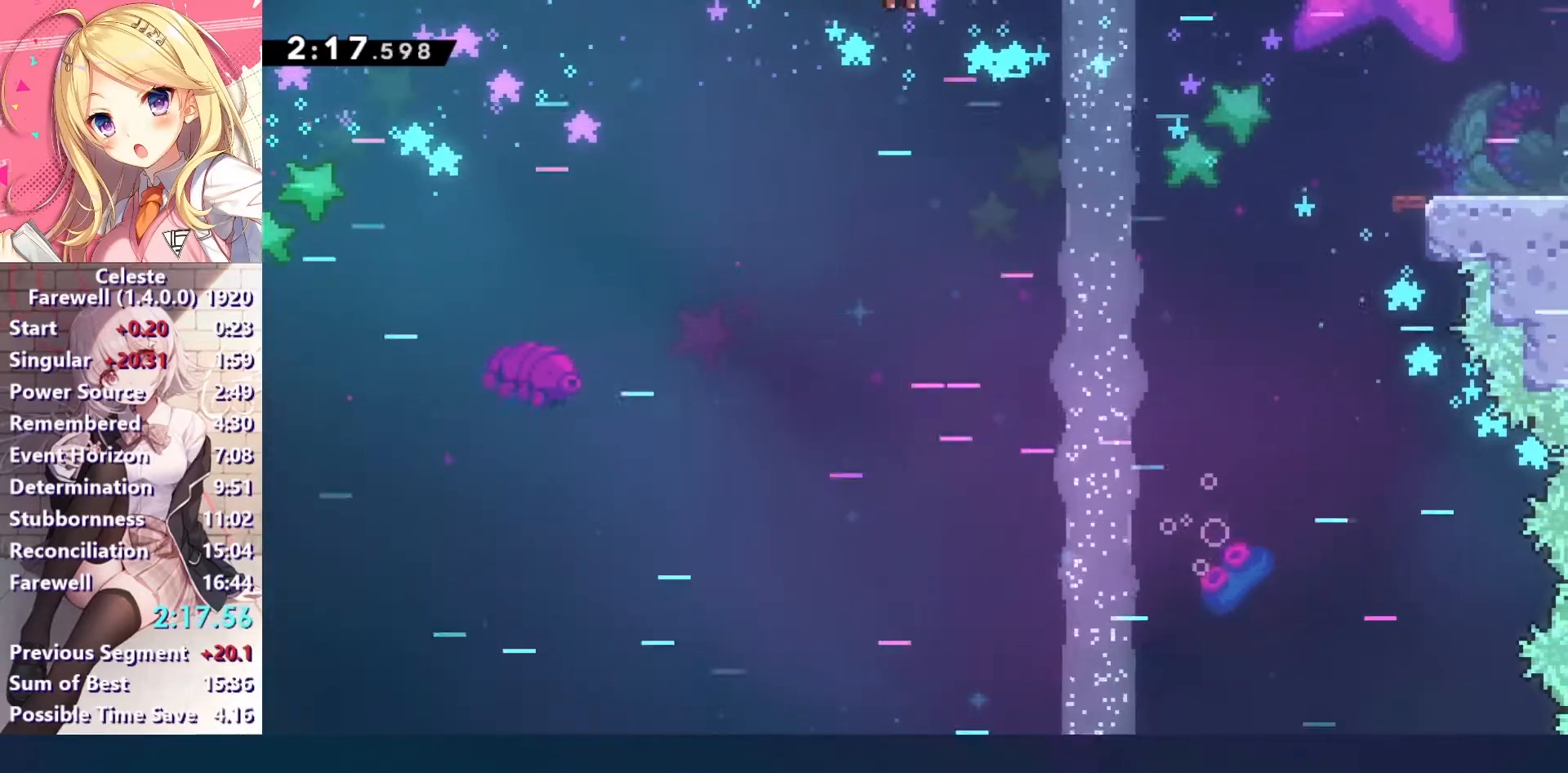
{"keys": ["ctrl", "right"], "events": [[33, "right", "up"], [33, "up", "up"], [33, "z", "up"], [67, "c", "up"], [67, "right", "down"], [100, "left", "up"], [500, "ctrl", "down"]]}
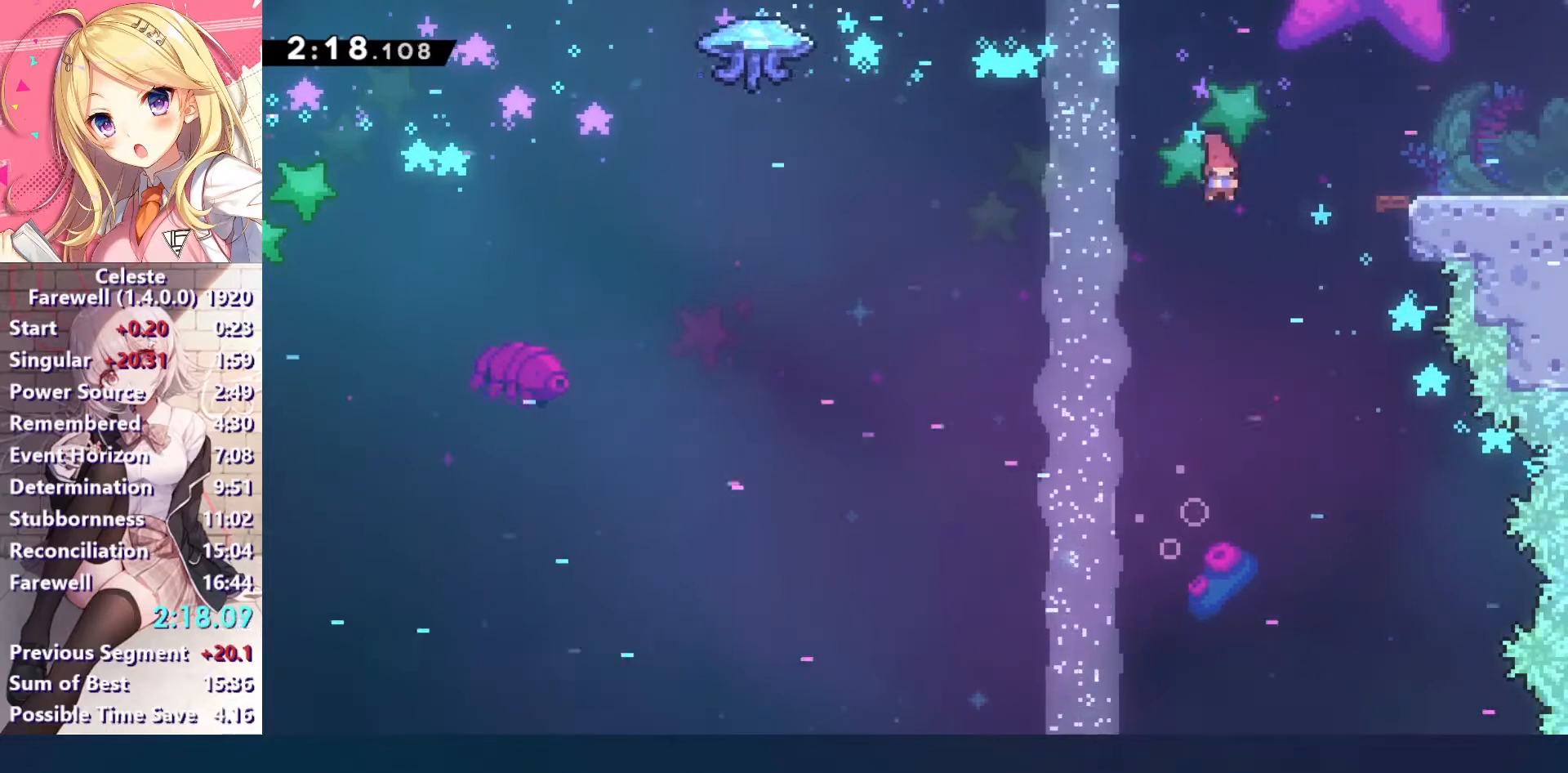
{"keys": ["right"], "events": [[100, "ctrl", "up"], [133, "z", "down"], [200, "c", "down"], [433, "z", "up"], [500, "c", "up"]]}
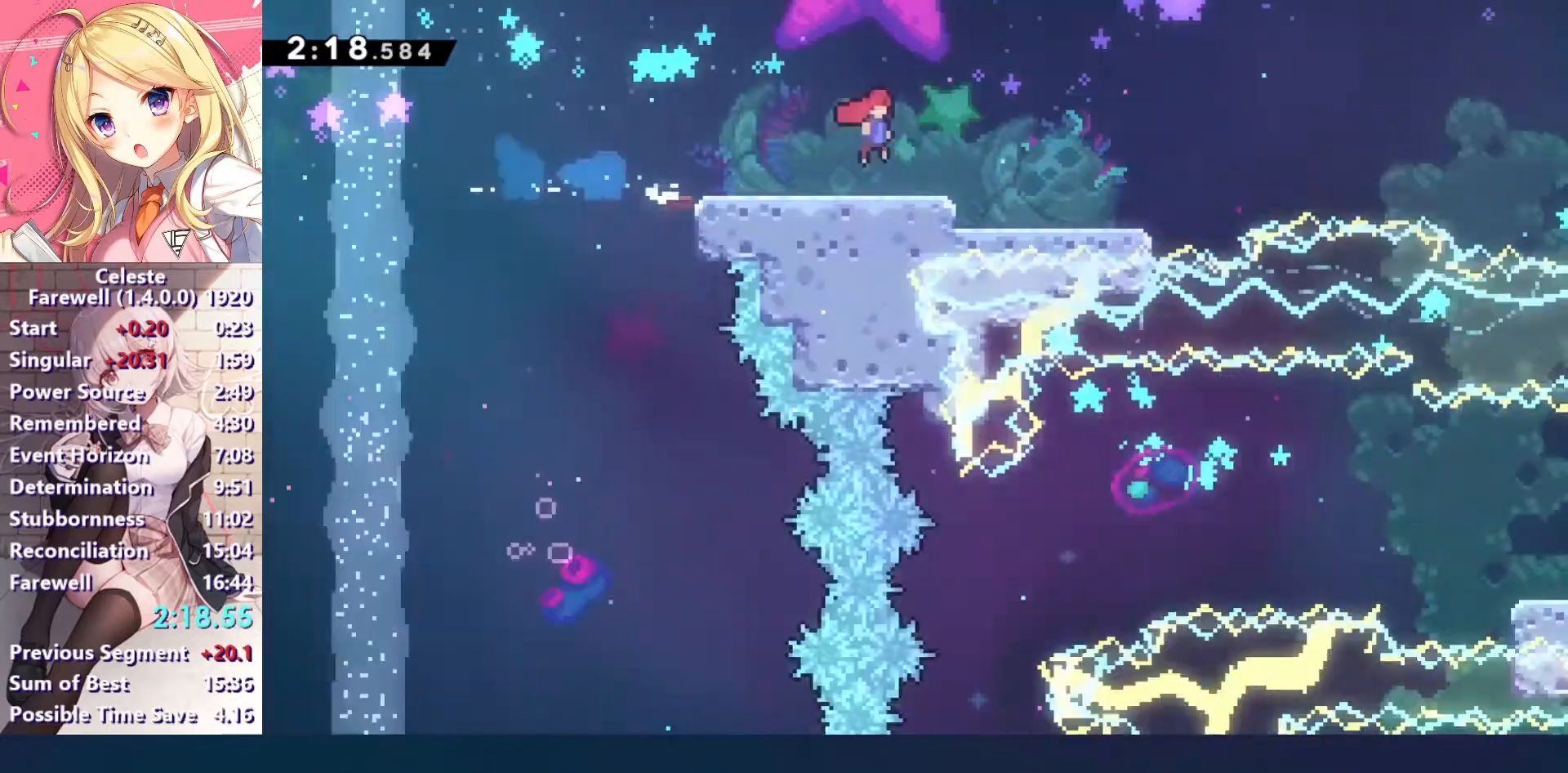
{"keys": ["right"], "events": []}
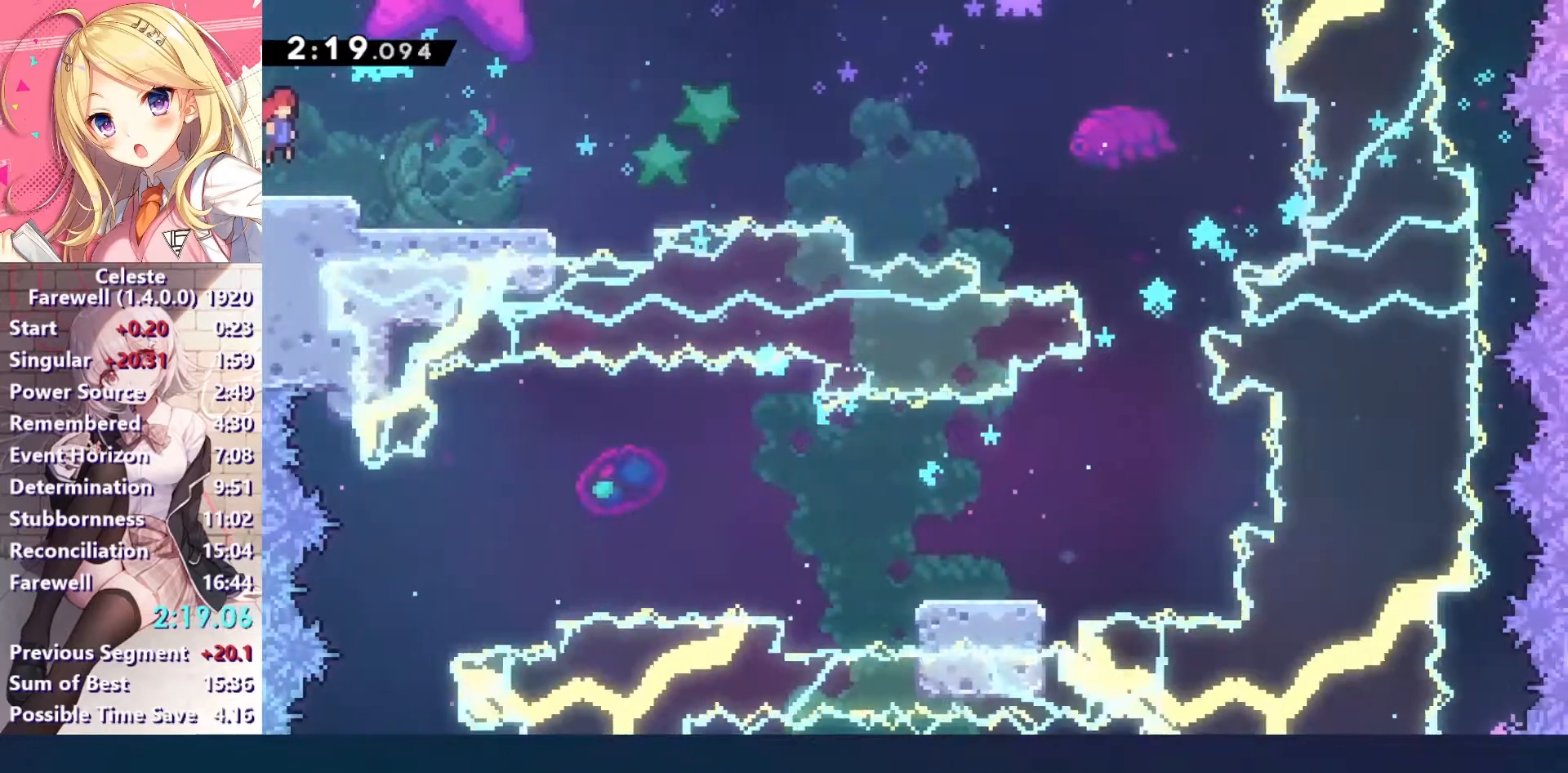
{"keys": ["c", "right"], "events": [[67, "down", "down"], [100, "x", "down"], [233, "x", "up"], [300, "c", "down"], [300, "down", "up"]]}
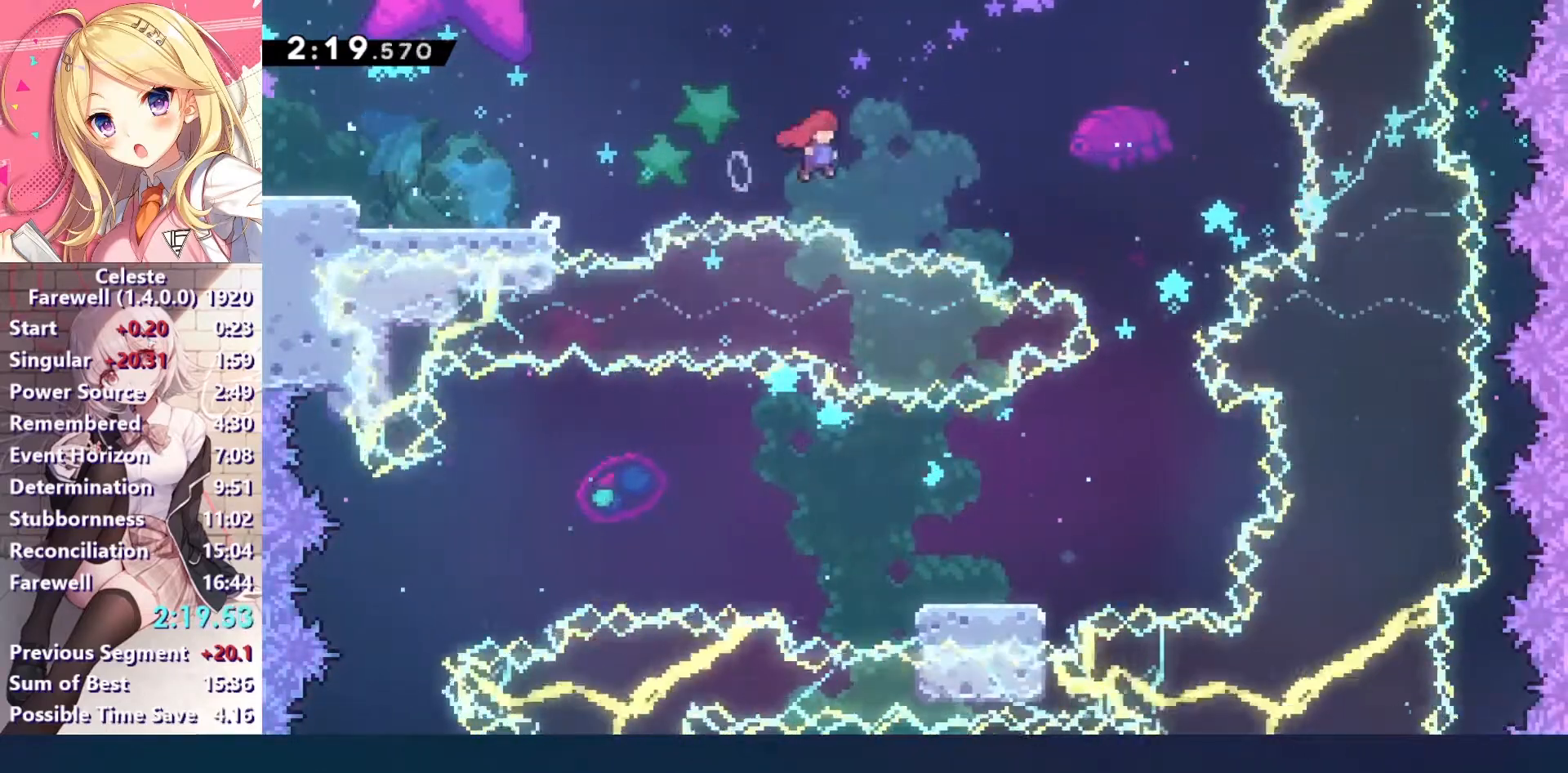
{"keys": ["left"], "events": [[233, "c", "up"], [233, "left", "down"], [233, "right", "up"]]}
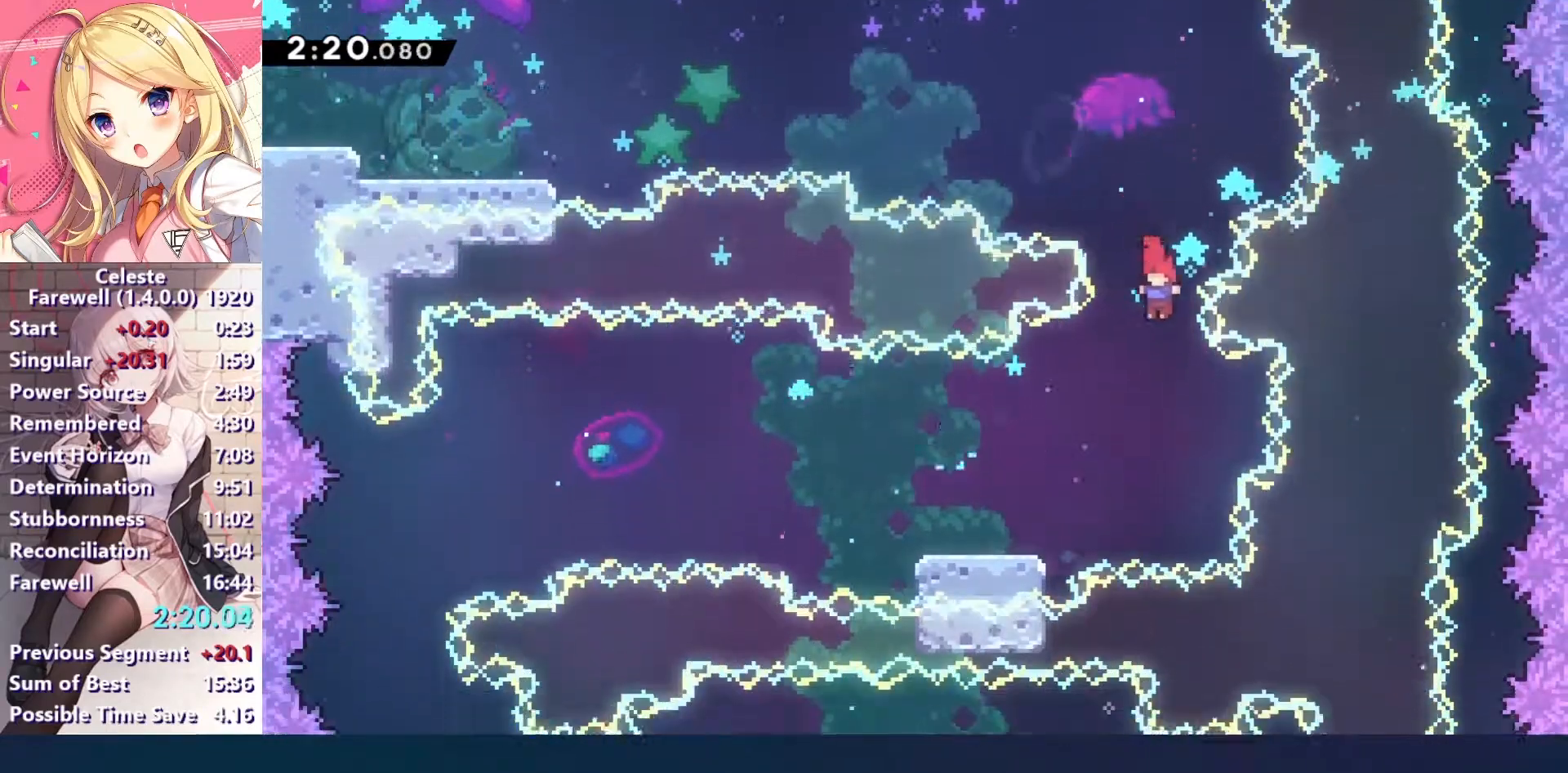
{"keys": ["c", "left"], "events": [[200, "down", "down"], [233, "x", "down"], [367, "x", "up"], [400, "down", "up"], [467, "c", "down"]]}
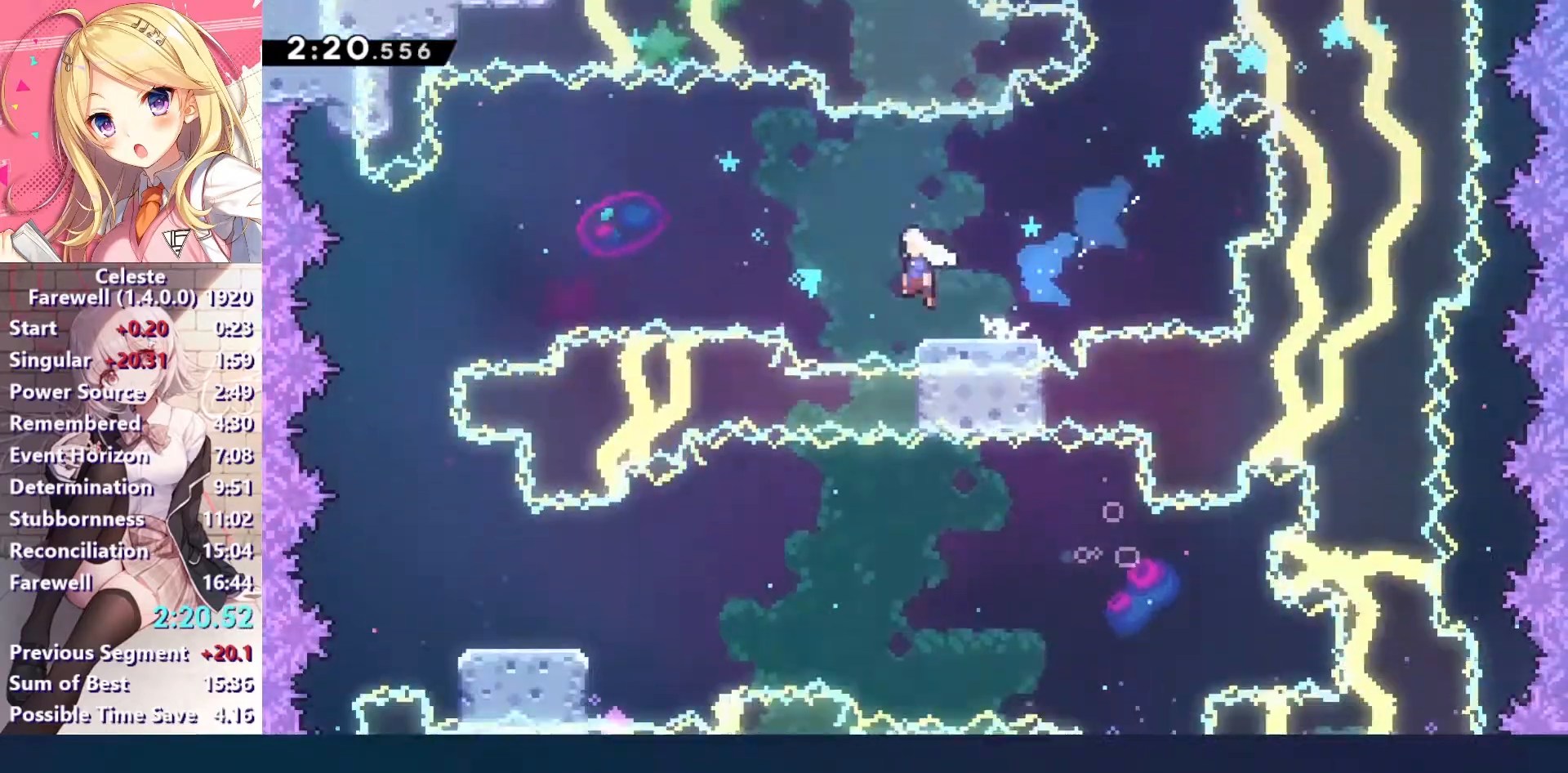
{"keys": ["right"], "events": [[367, "left", "up"], [367, "right", "down"], [400, "c", "up"]]}
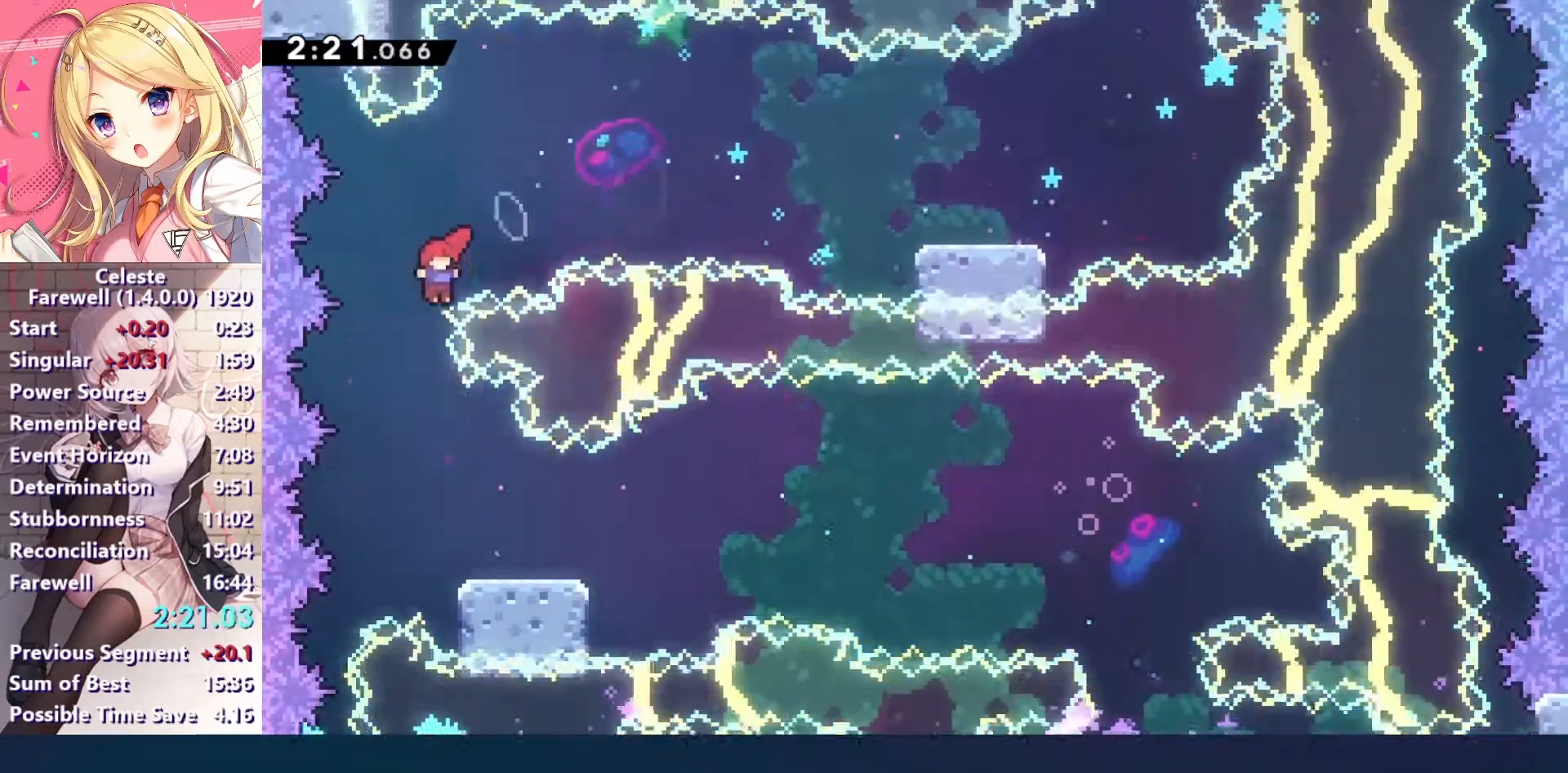
{"keys": ["right"], "events": [[200, "down", "down"], [333, "x", "down"], [433, "x", "up"], [500, "down", "up"]]}
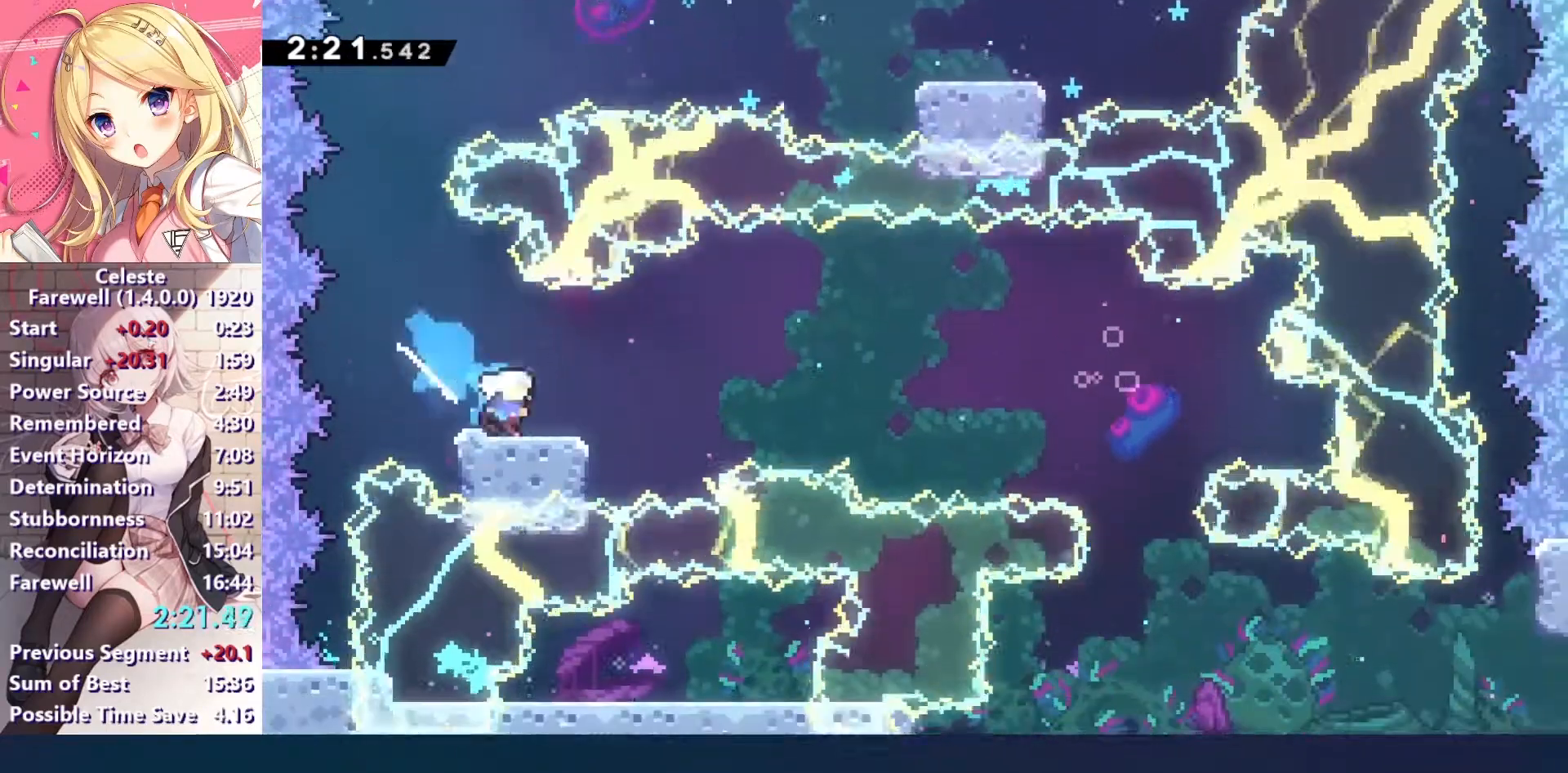
{"keys": ["down", "right"], "events": [[33, "c", "down"], [333, "c", "up"], [367, "down", "down"], [367, "x", "down"], [500, "x", "up"]]}
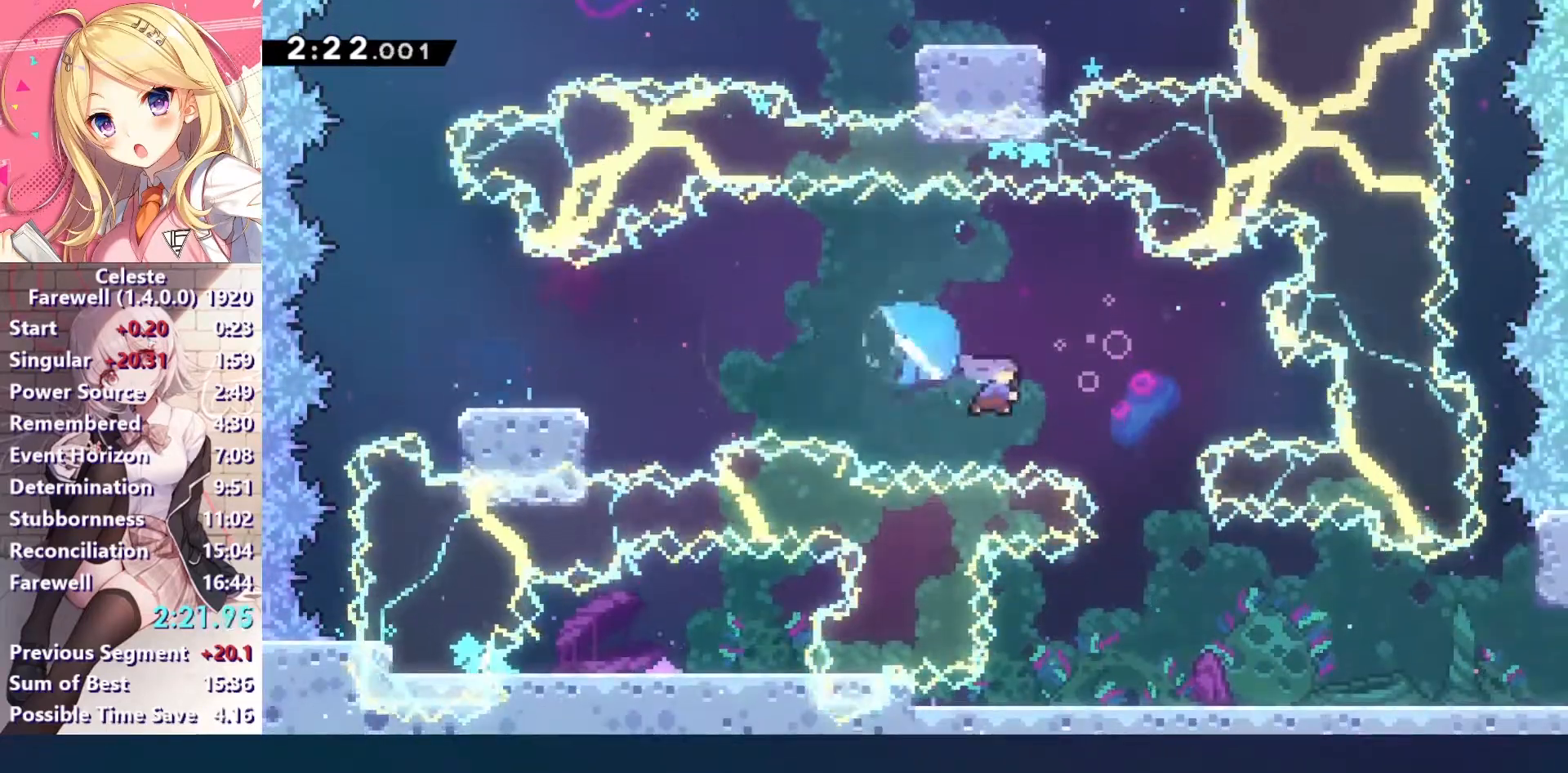
{"keys": ["down", "right"], "events": [[400, "x", "down"], [500, "x", "up"]]}
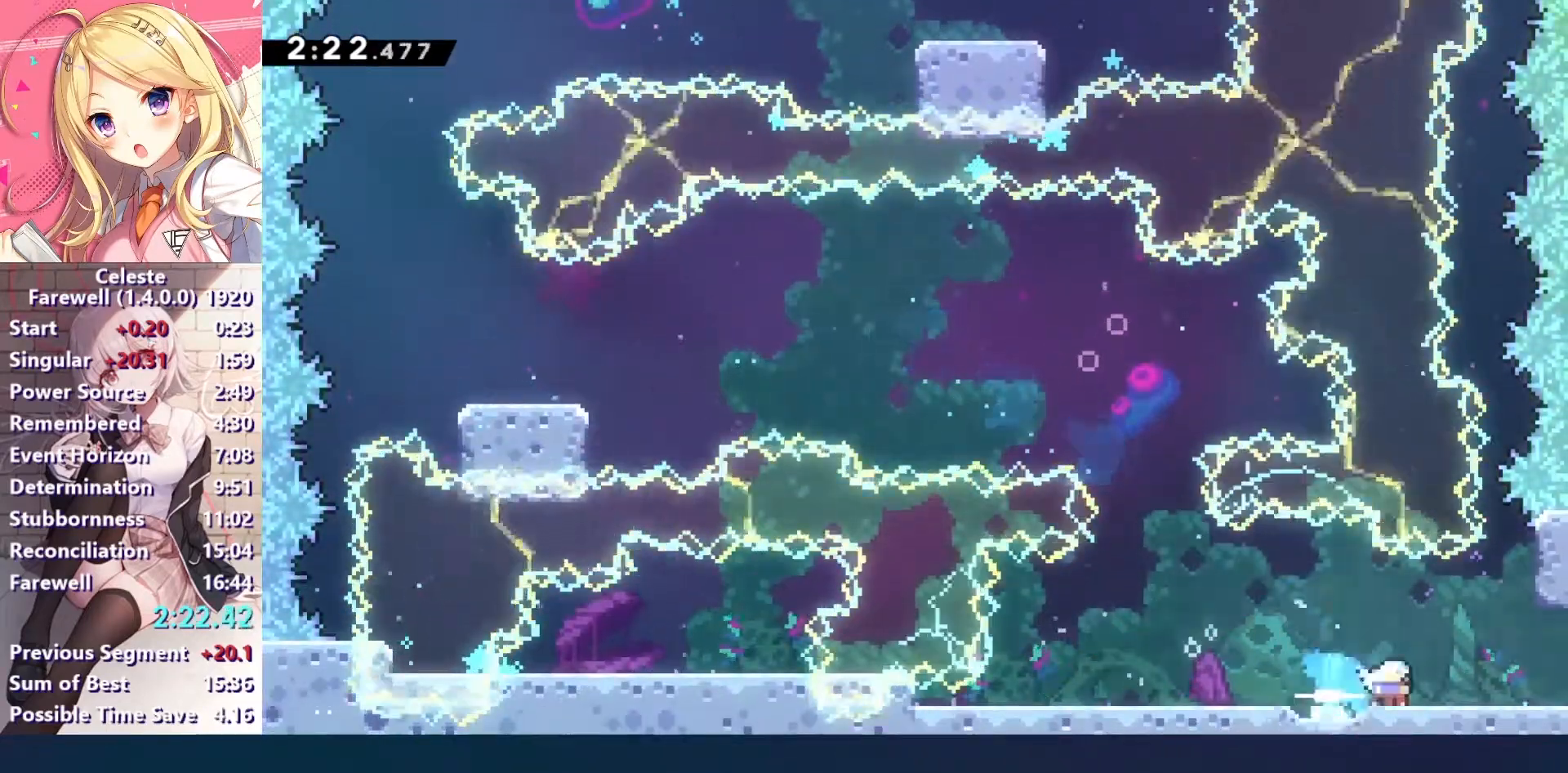
{"keys": ["down", "right"], "events": [[33, "c", "down"], [133, "x", "down"], [200, "c", "up"], [333, "x", "up"]]}
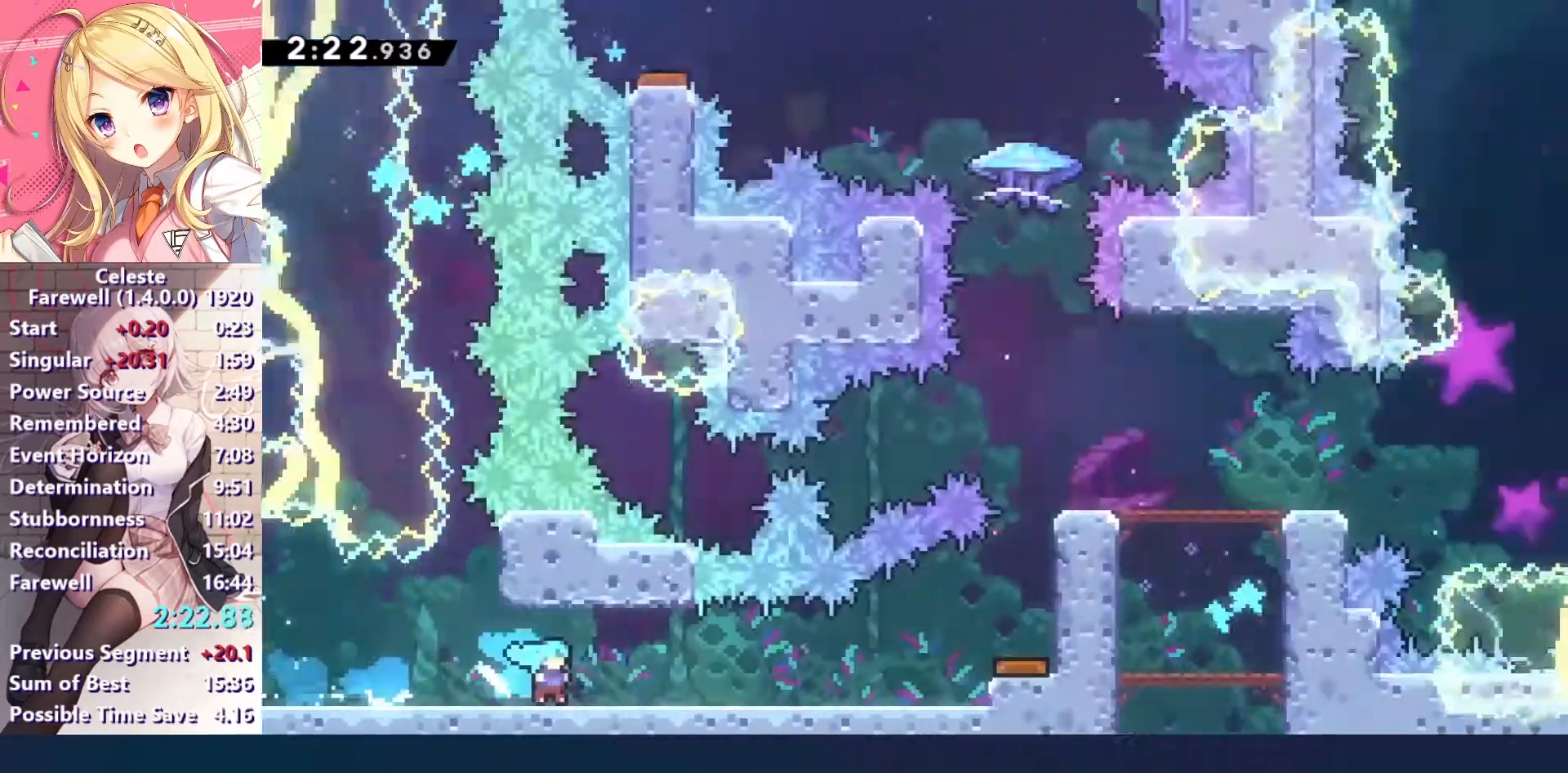
{"keys": ["c", "down", "right"], "events": [[467, "c", "down"]]}
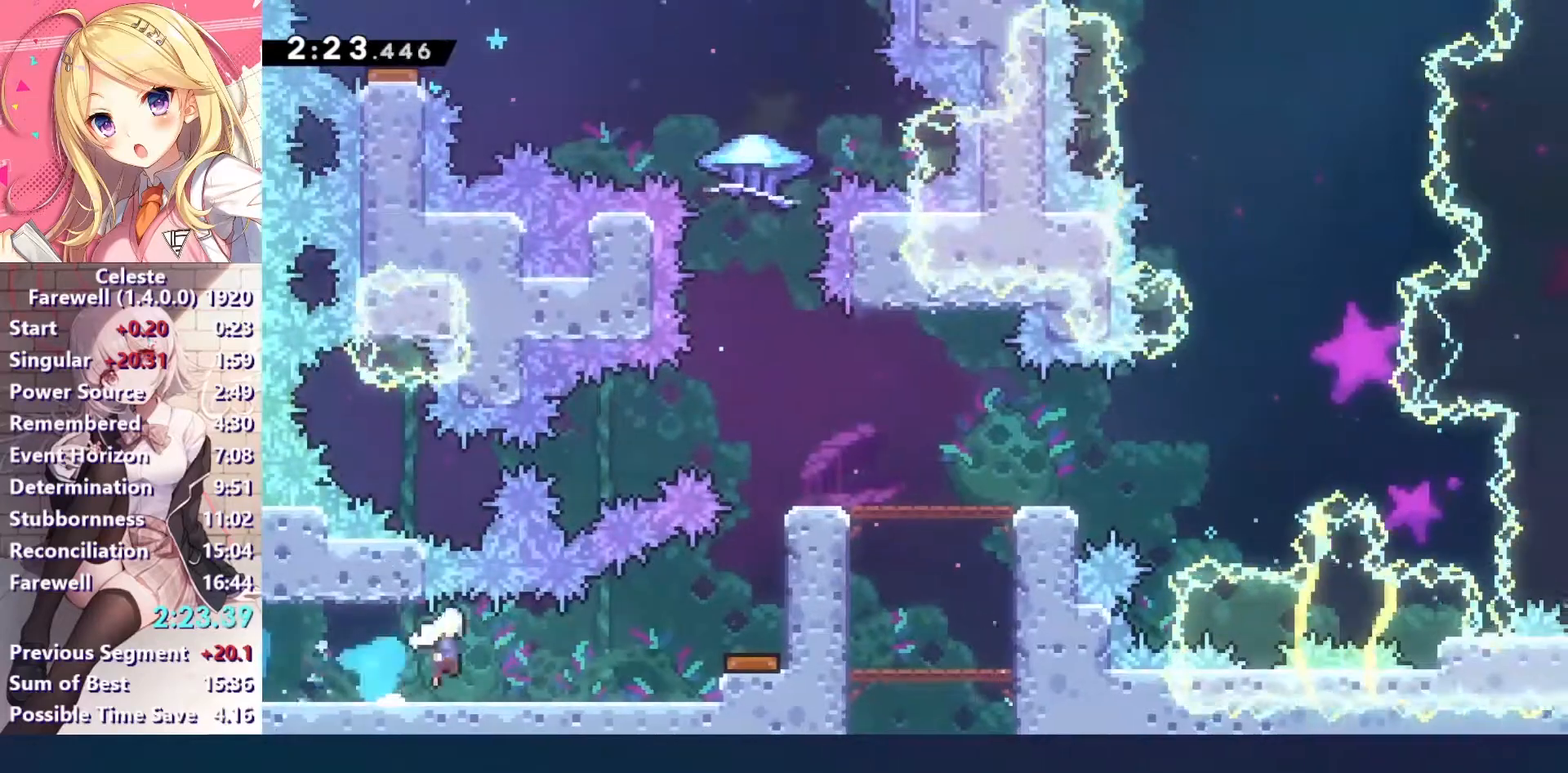
{"keys": ["down", "right"], "events": [[33, "c", "up"], [133, "down", "up"], [333, "c", "down"], [433, "c", "up"], [500, "down", "down"]]}
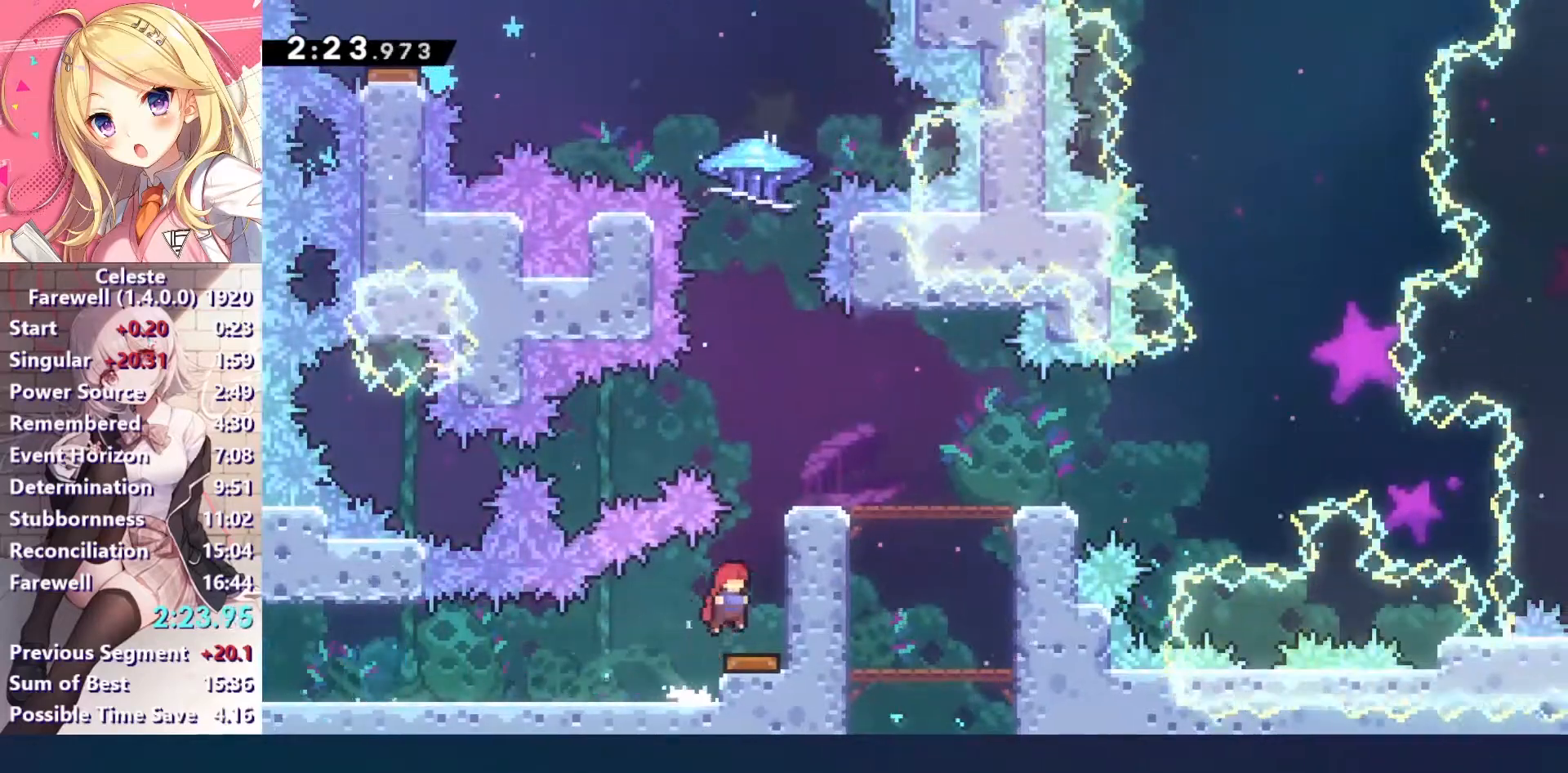
{"keys": ["up", "x"], "events": [[67, "x", "down"], [200, "x", "up"], [233, "down", "up"], [267, "right", "up"], [333, "up", "down"], [467, "x", "down"]]}
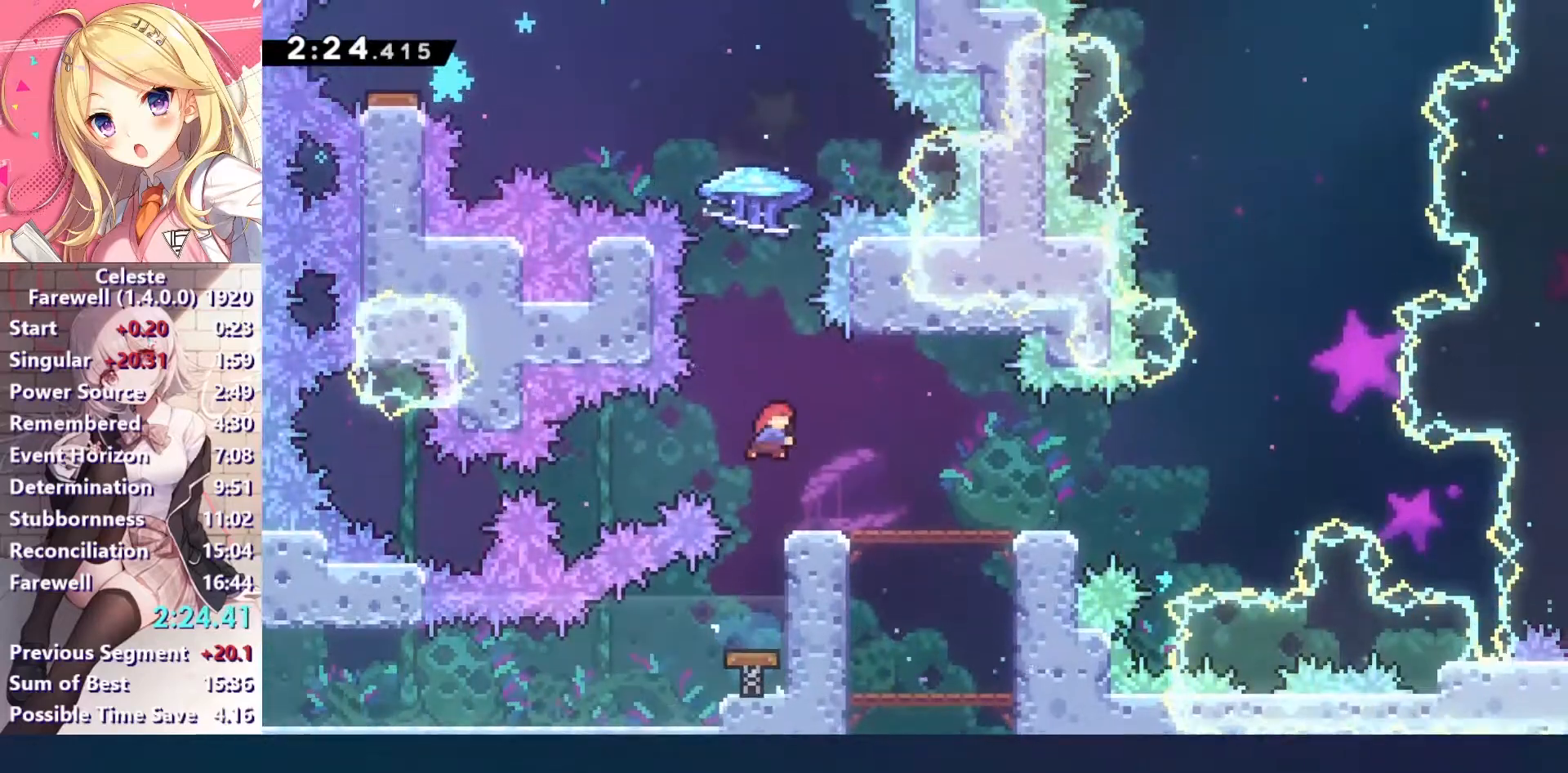
{"keys": ["left", "up", "z"], "events": [[67, "x", "up"], [200, "z", "down"], [233, "left", "down"], [267, "c", "down"], [433, "c", "up"]]}
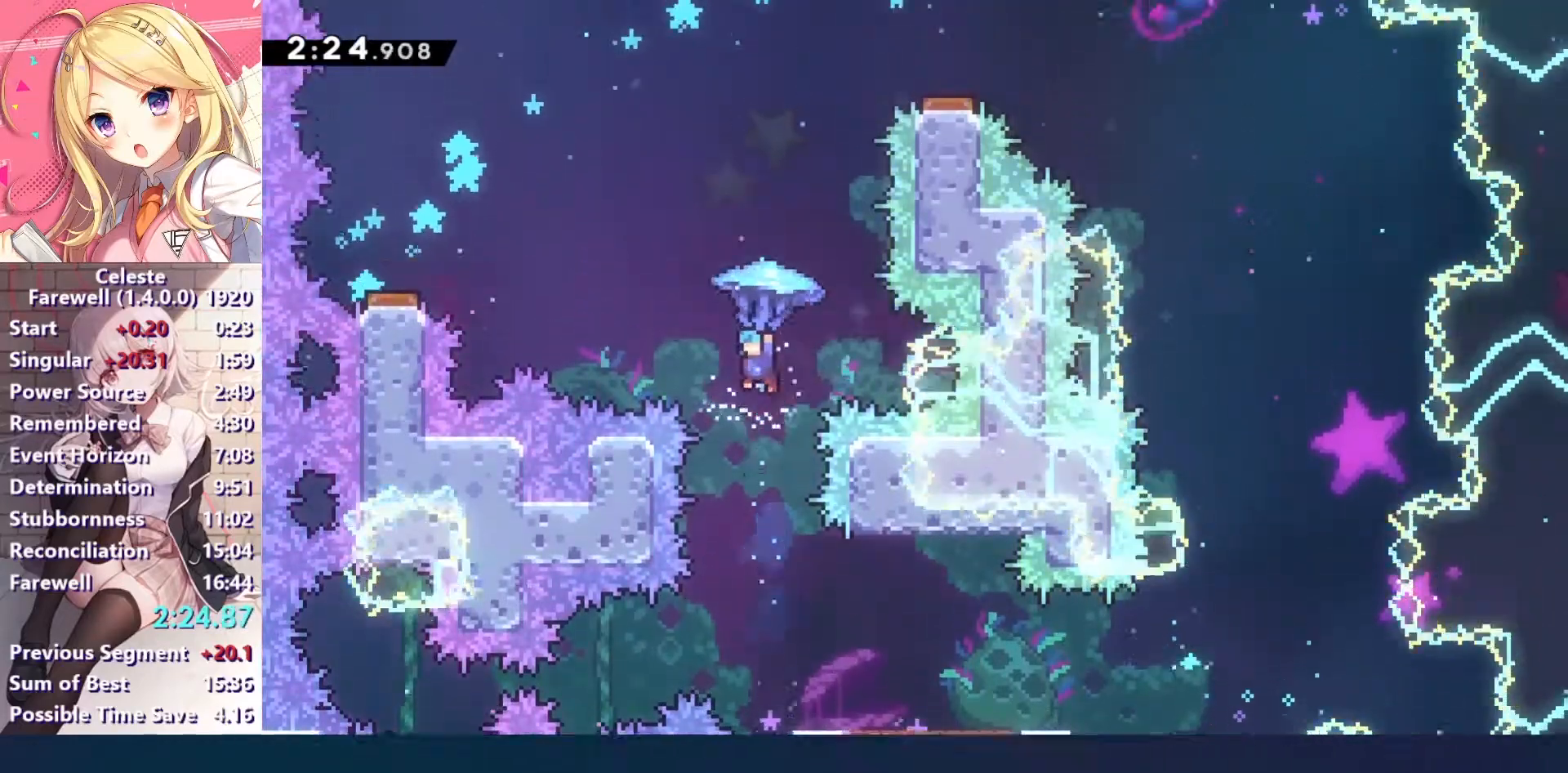
{"keys": ["left", "z"], "events": [[300, "up", "up"]]}
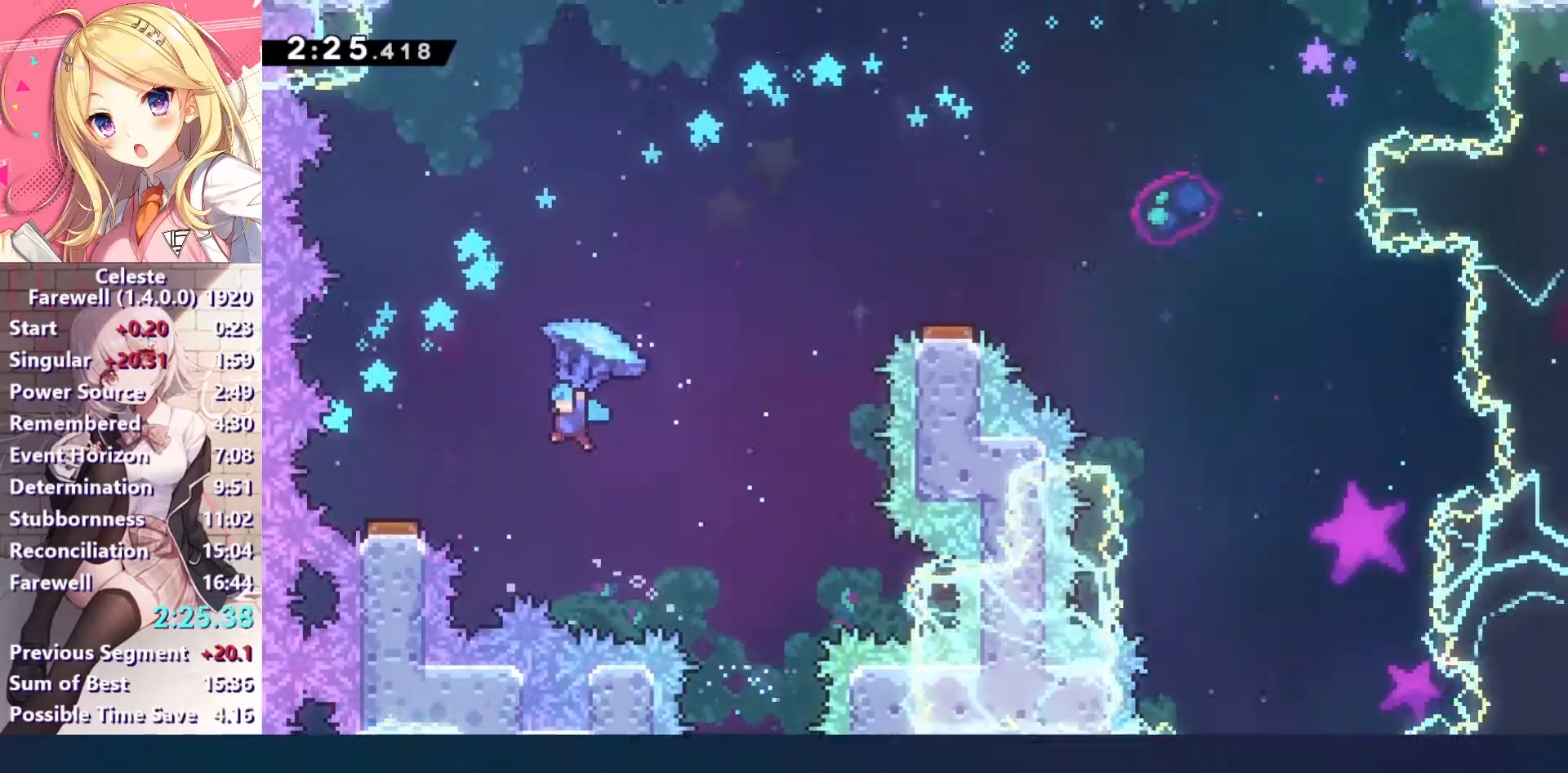
{"keys": ["right", "up", "z"], "events": [[67, "down", "down"], [300, "down", "up"], [300, "left", "up"], [300, "right", "down"], [367, "up", "down"]]}
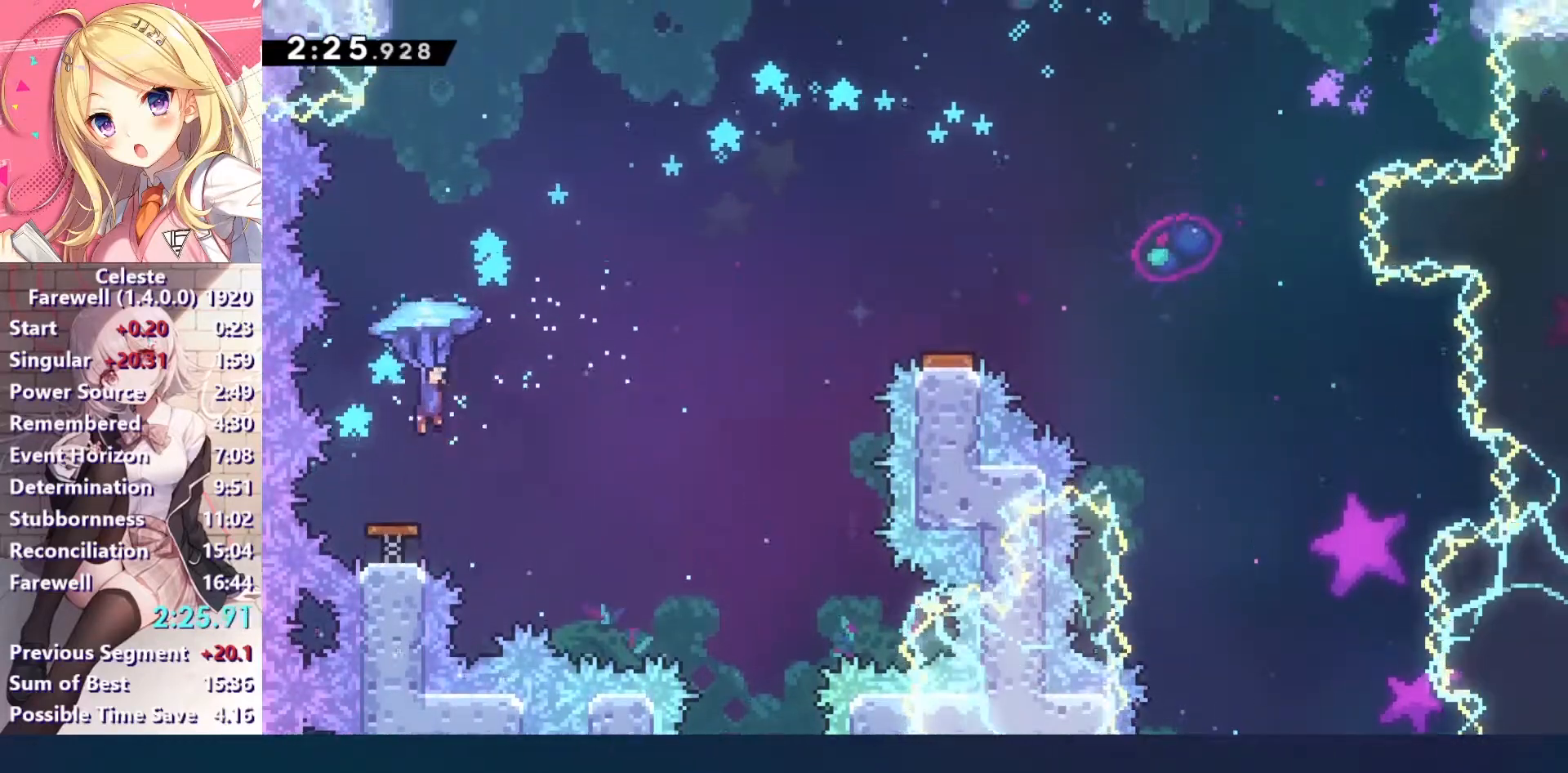
{"keys": ["right", "x", "z"], "events": [[133, "up", "up"], [500, "x", "down"]]}
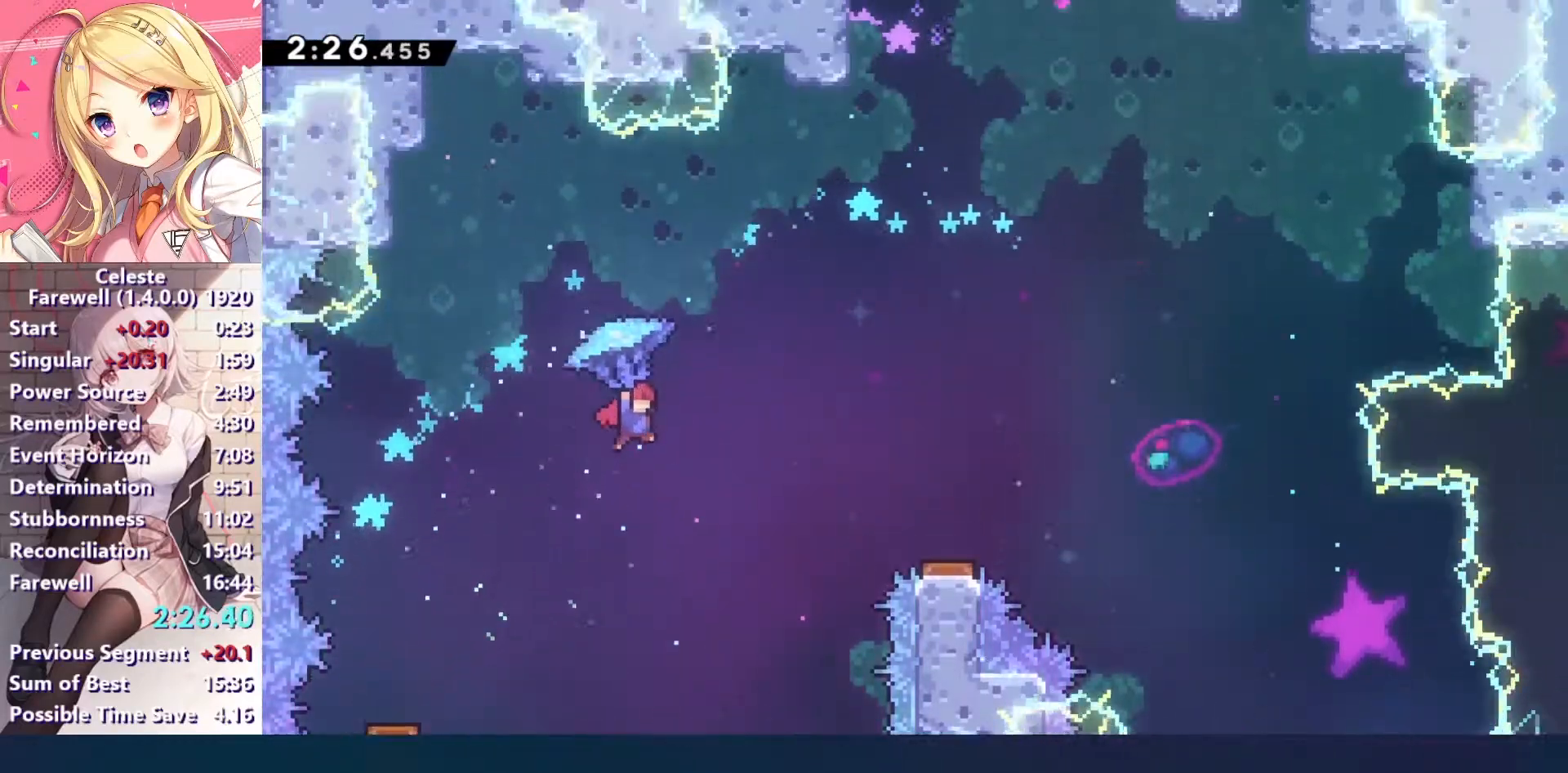
{"keys": [], "events": [[33, "z", "up"], [167, "x", "up"], [467, "right", "up"]]}
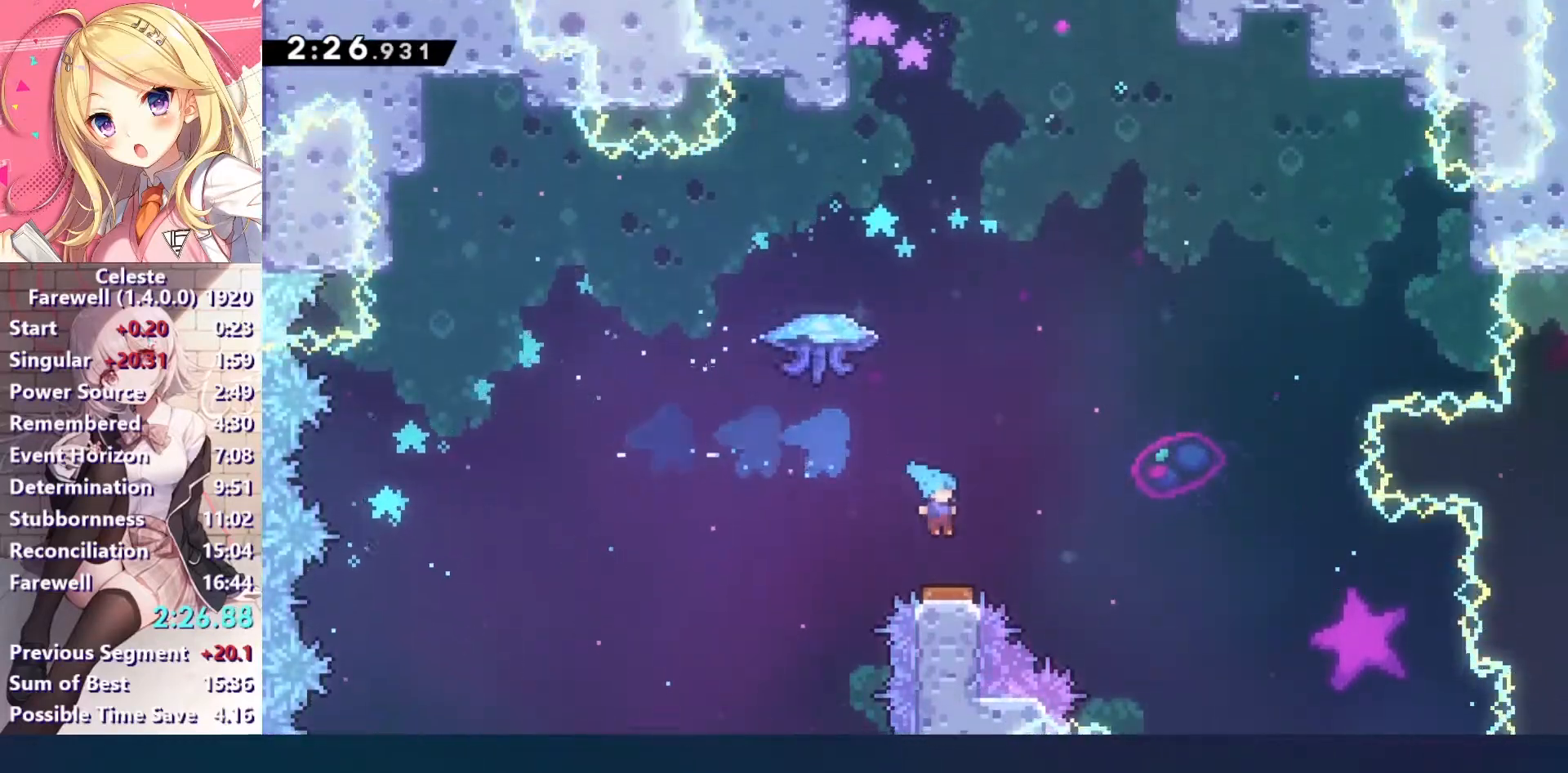
{"keys": ["left", "up", "z"], "events": [[133, "up", "down"], [300, "z", "down"], [467, "left", "down"]]}
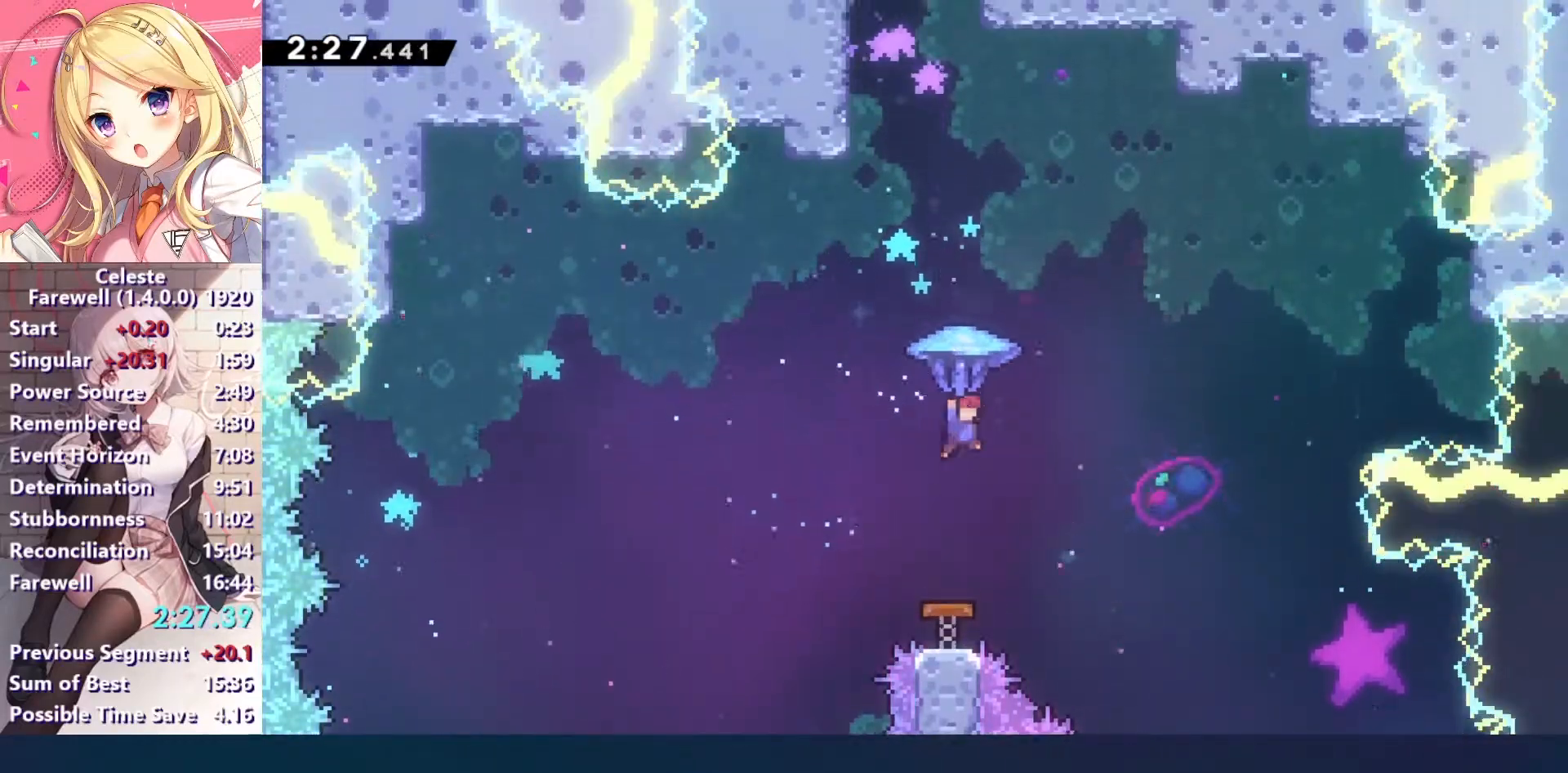
{"keys": ["up", "x"], "events": [[100, "up", "up"], [133, "left", "up"], [167, "down", "down"], [267, "z", "up"], [333, "down", "up"], [400, "up", "down"], [433, "x", "down"]]}
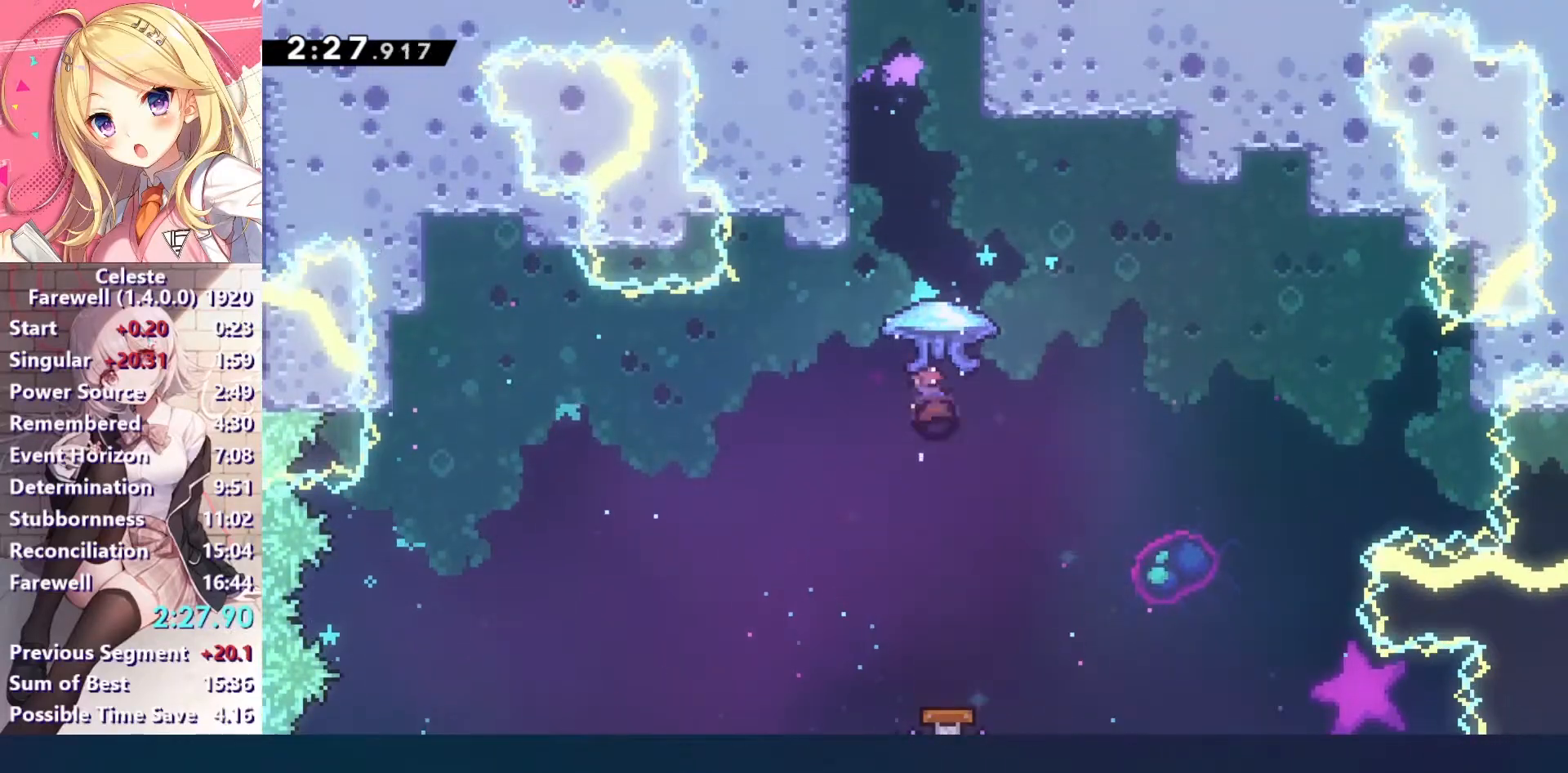
{"keys": ["left", "up", "z"], "events": [[33, "x", "up"], [67, "z", "down"], [367, "left", "down"]]}
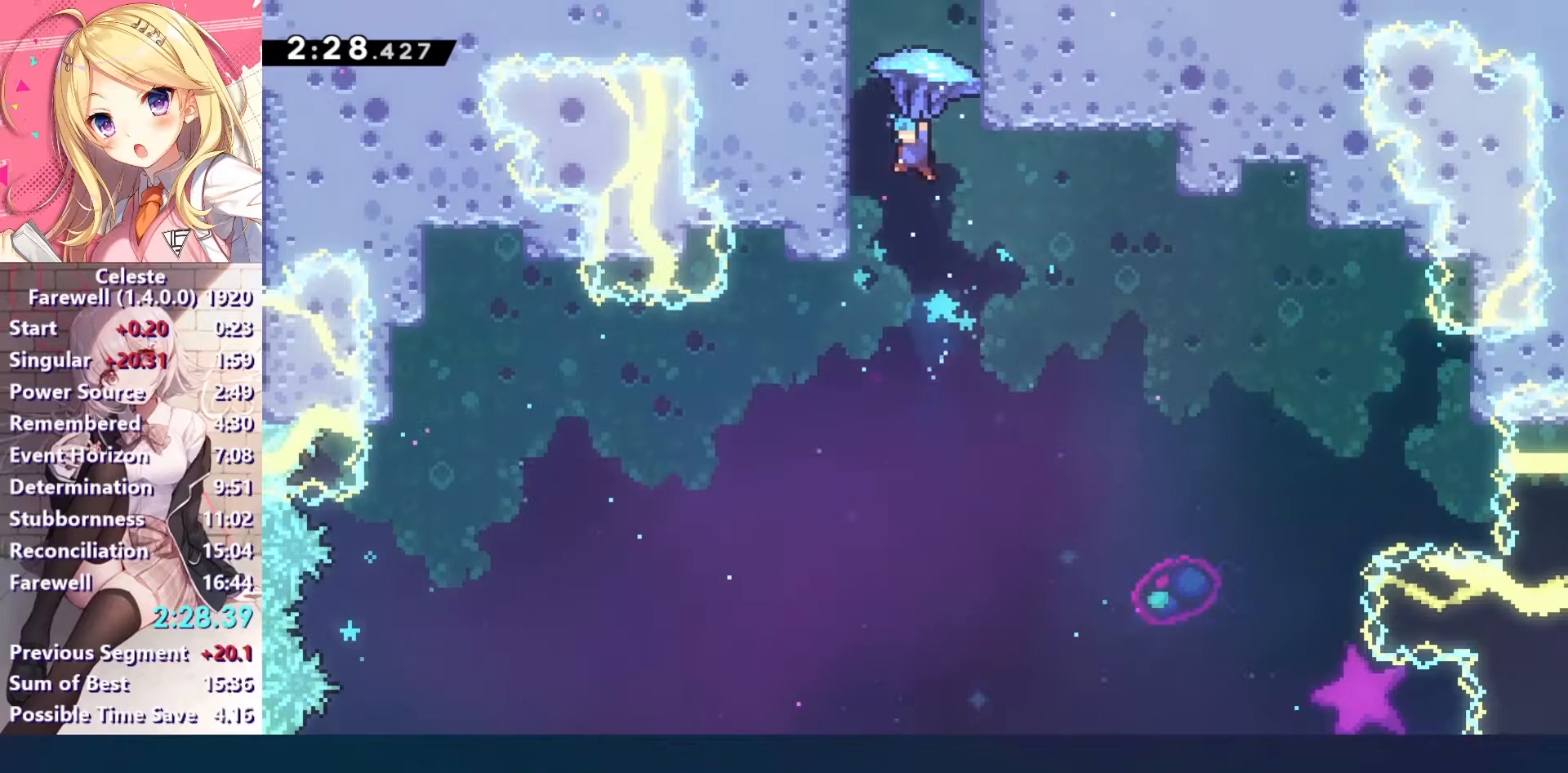
{"keys": ["c", "left", "up", "z"], "events": [[233, "c", "down"], [233, "right", "down"], [267, "left", "up"], [400, "c", "up"], [467, "c", "down"], [467, "left", "down"], [500, "right", "up"]]}
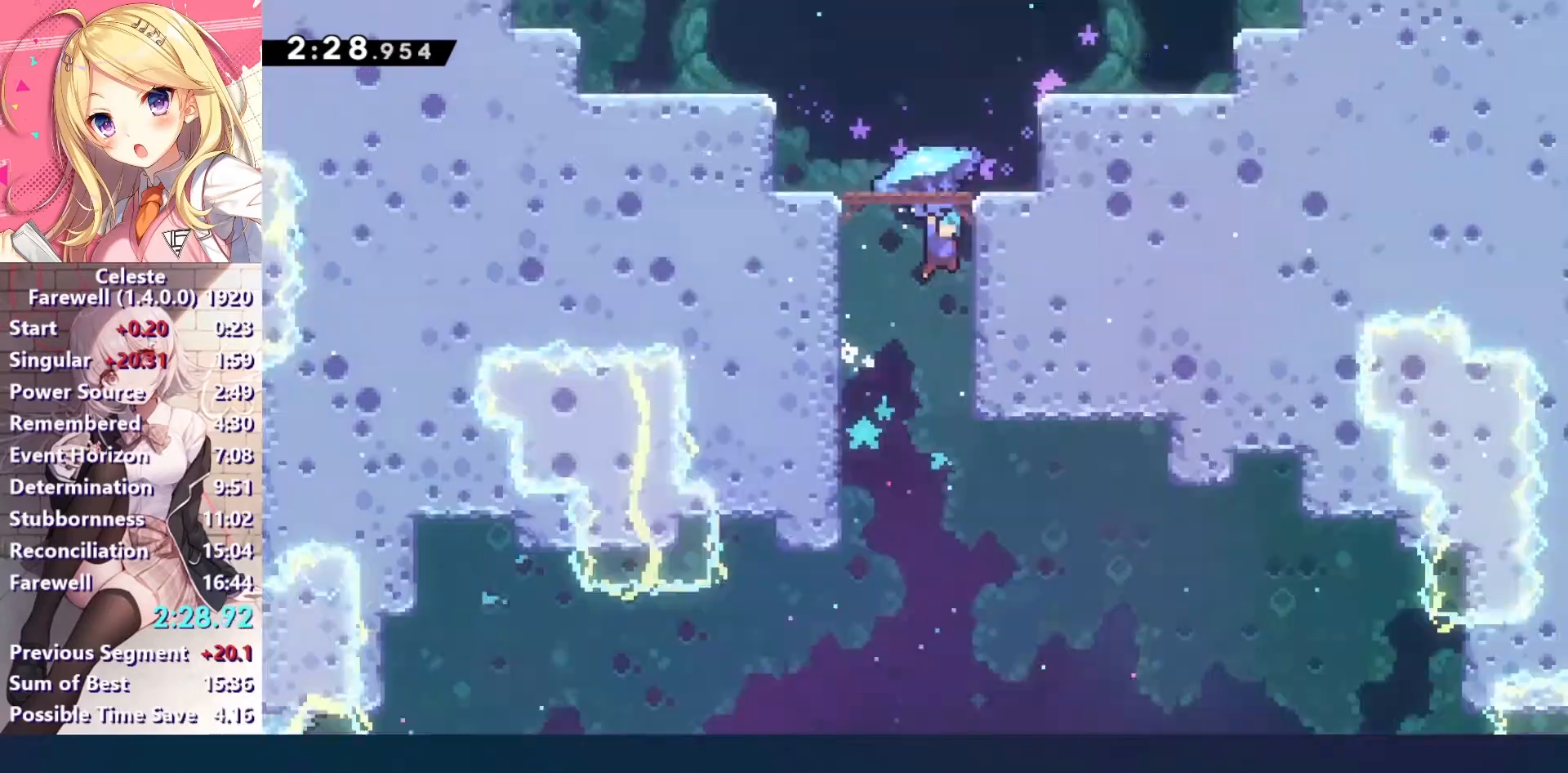
{"keys": ["z"], "events": [[200, "left", "up"], [233, "c", "up"], [267, "up", "up"]]}